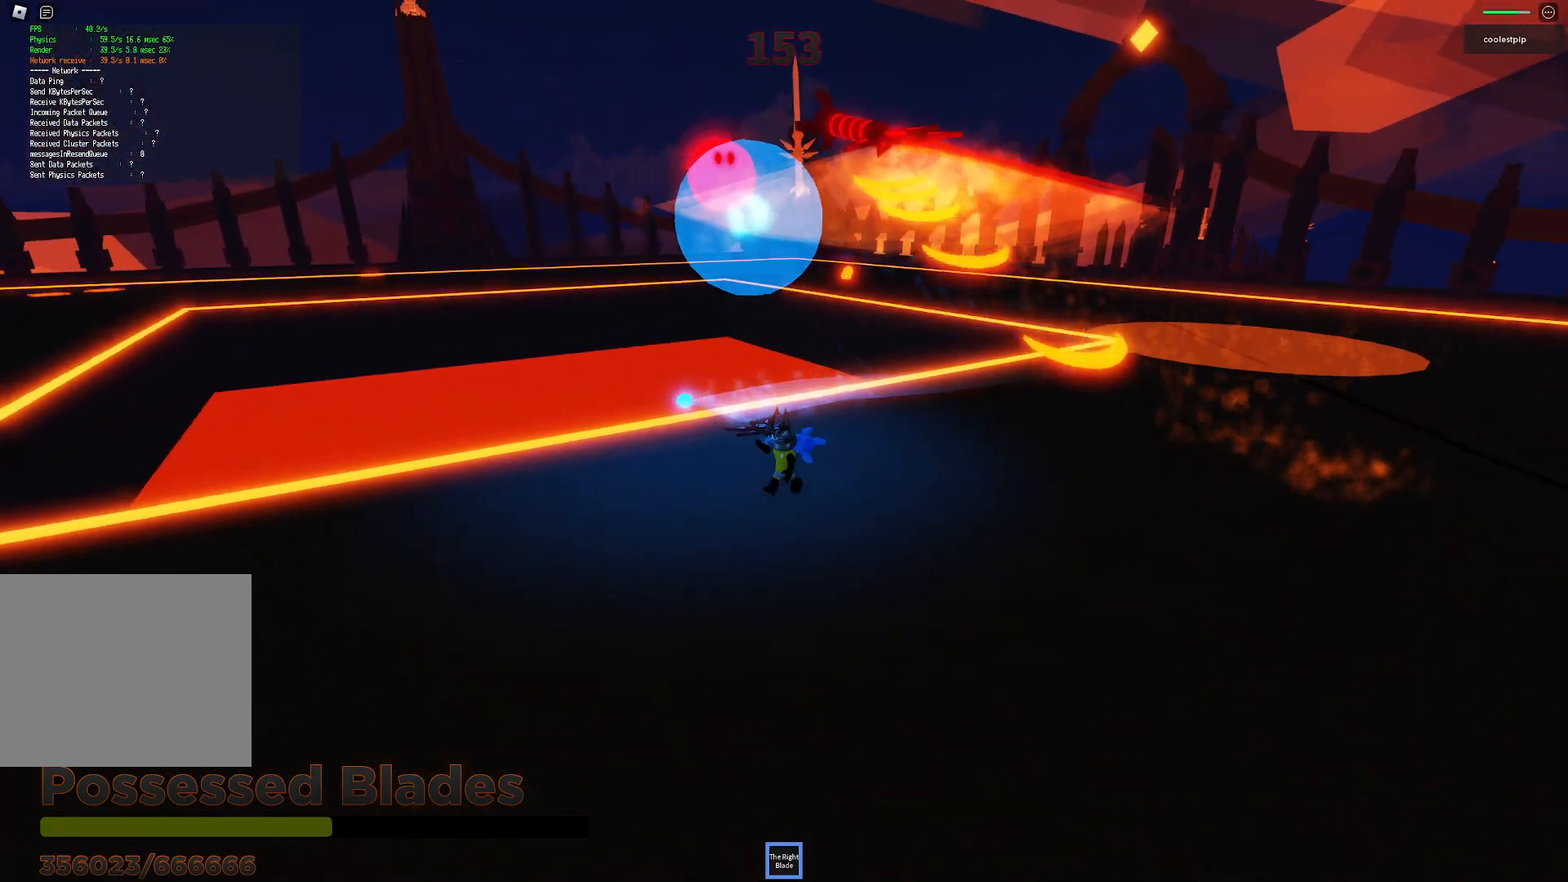
Gameplay with keyboard; each line is a JSON object with the keys held at the frame after it. "events" lists presses ("down") and releases ("up") of "a", "ctrl", "d", "e", "q", "s", "shift", "space" and "w" between this image and that frame as [ms after this image, input, new state], when the widget could be followed in between. No other keys are recorded. Mouse input is not recorded.
{"keys": ["d", "s"], "events": [[150, "a", "up"], [366, "d", "down"]]}
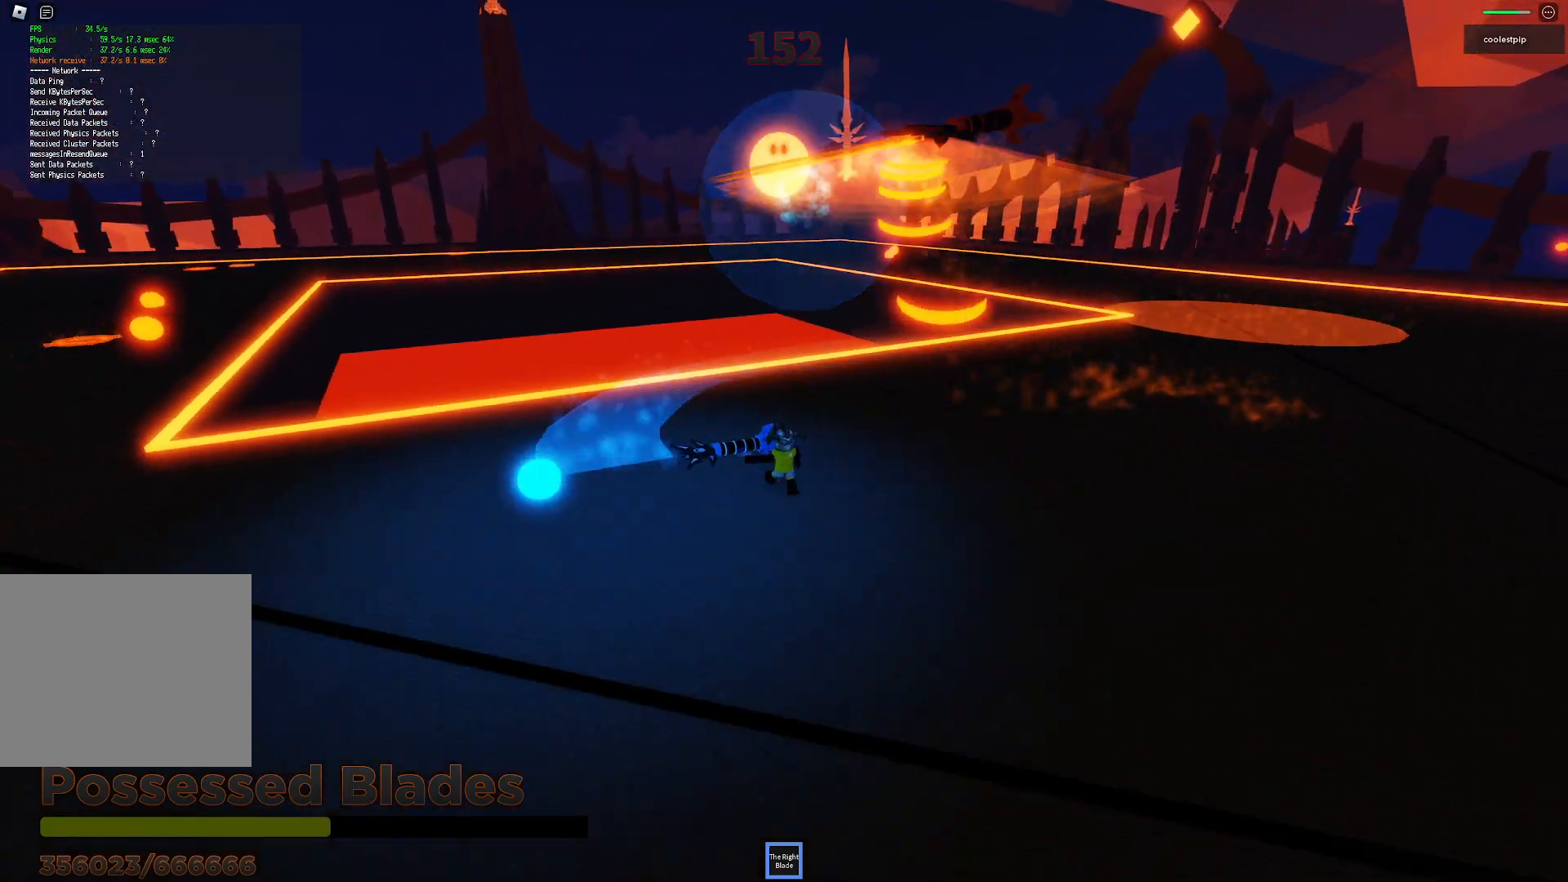
{"keys": ["d", "w"], "events": [[66, "s", "up"], [333, "w", "down"]]}
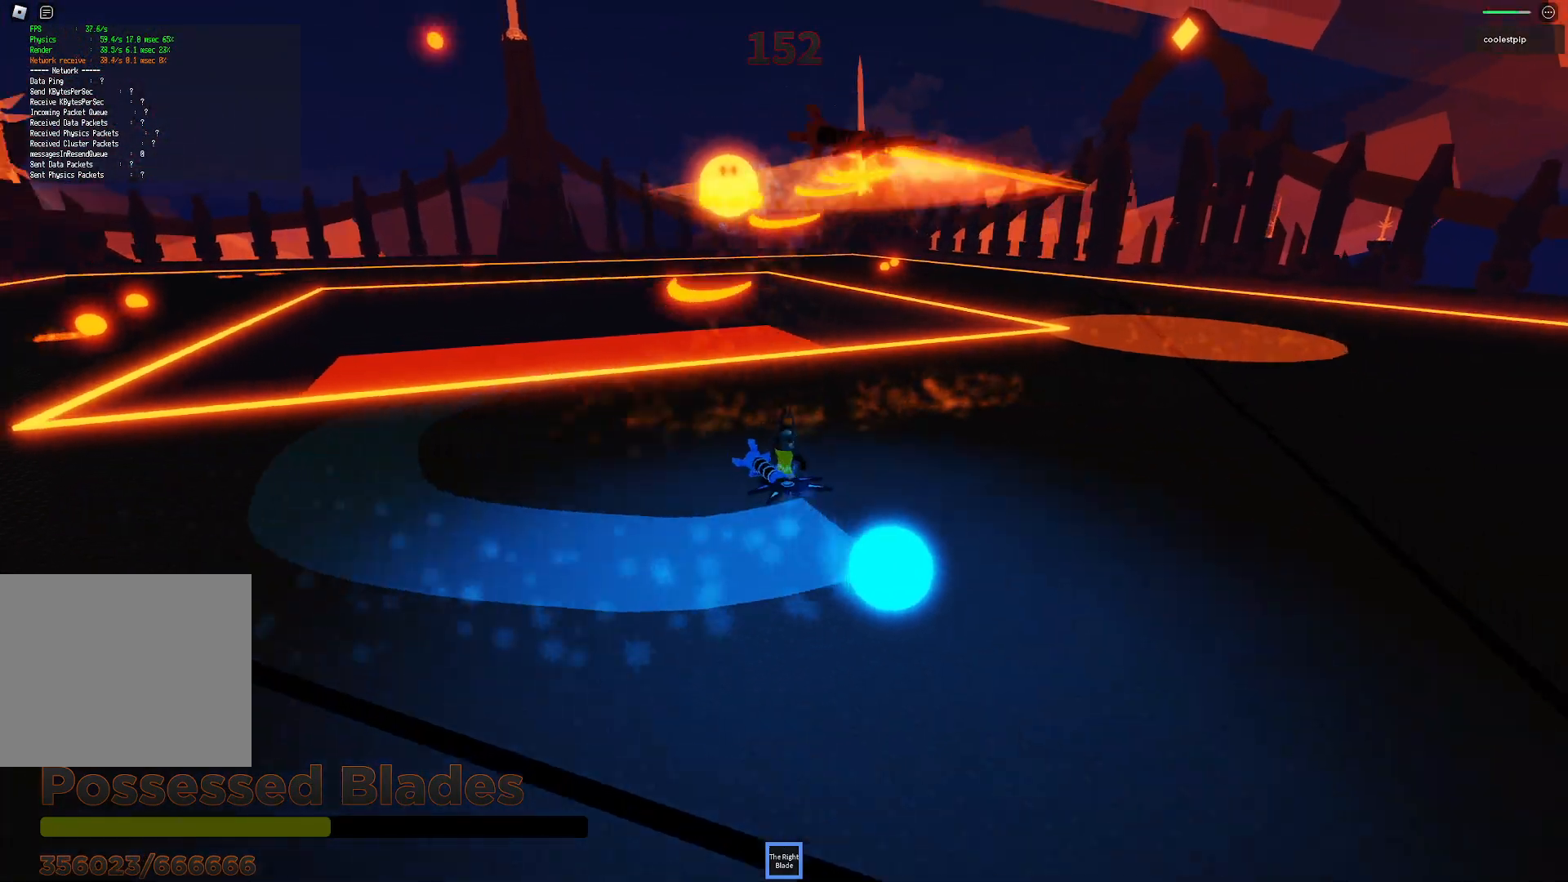
{"keys": [], "events": [[400, "d", "up"], [400, "w", "up"]]}
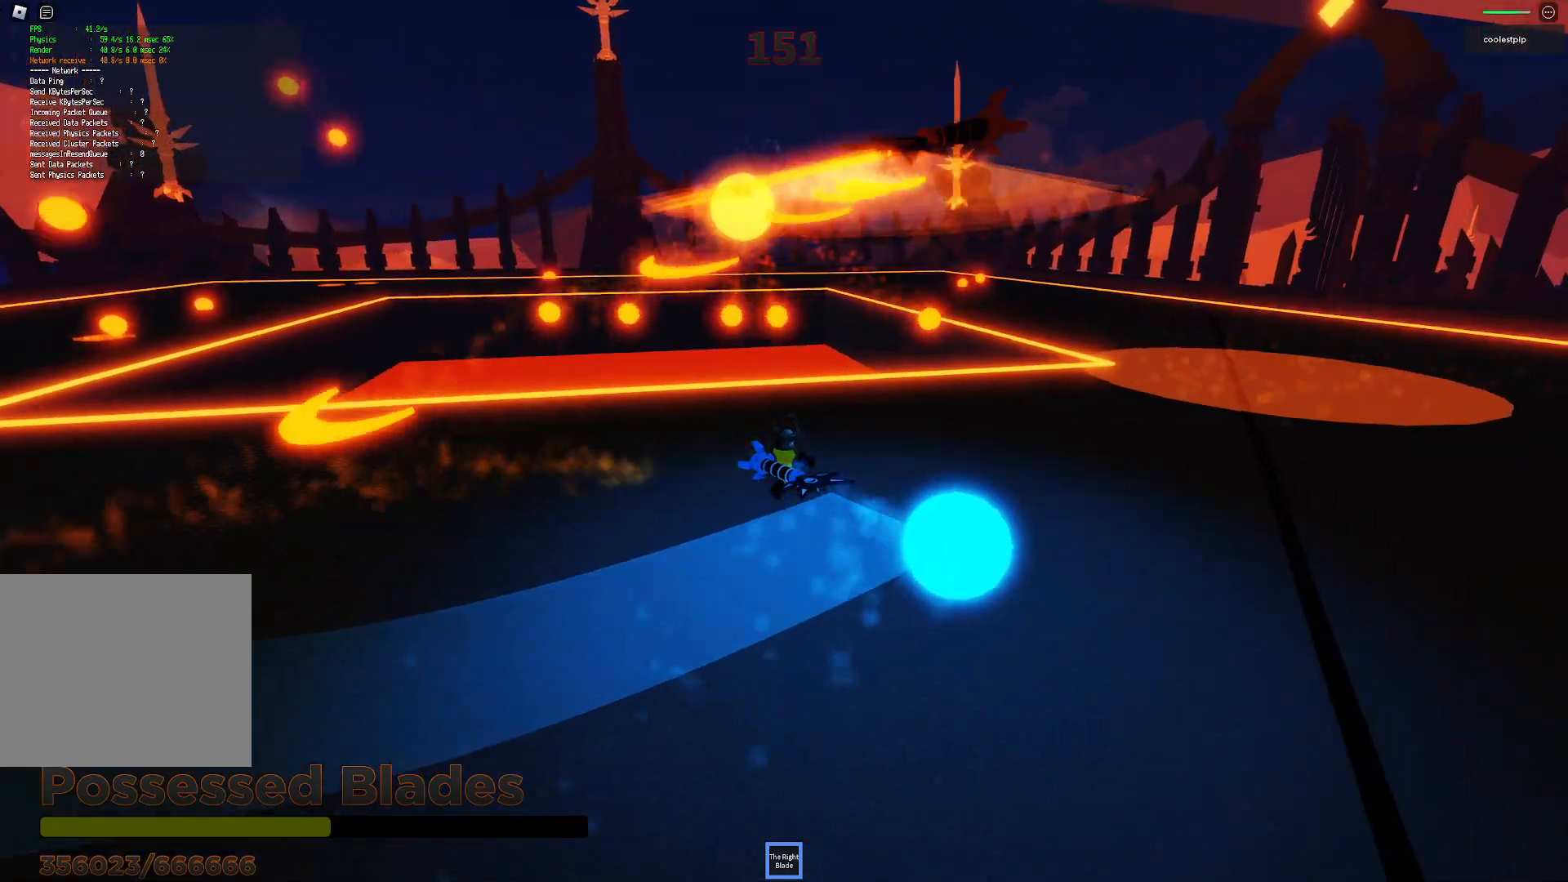
{"keys": ["d"], "events": [[250, "d", "down"]]}
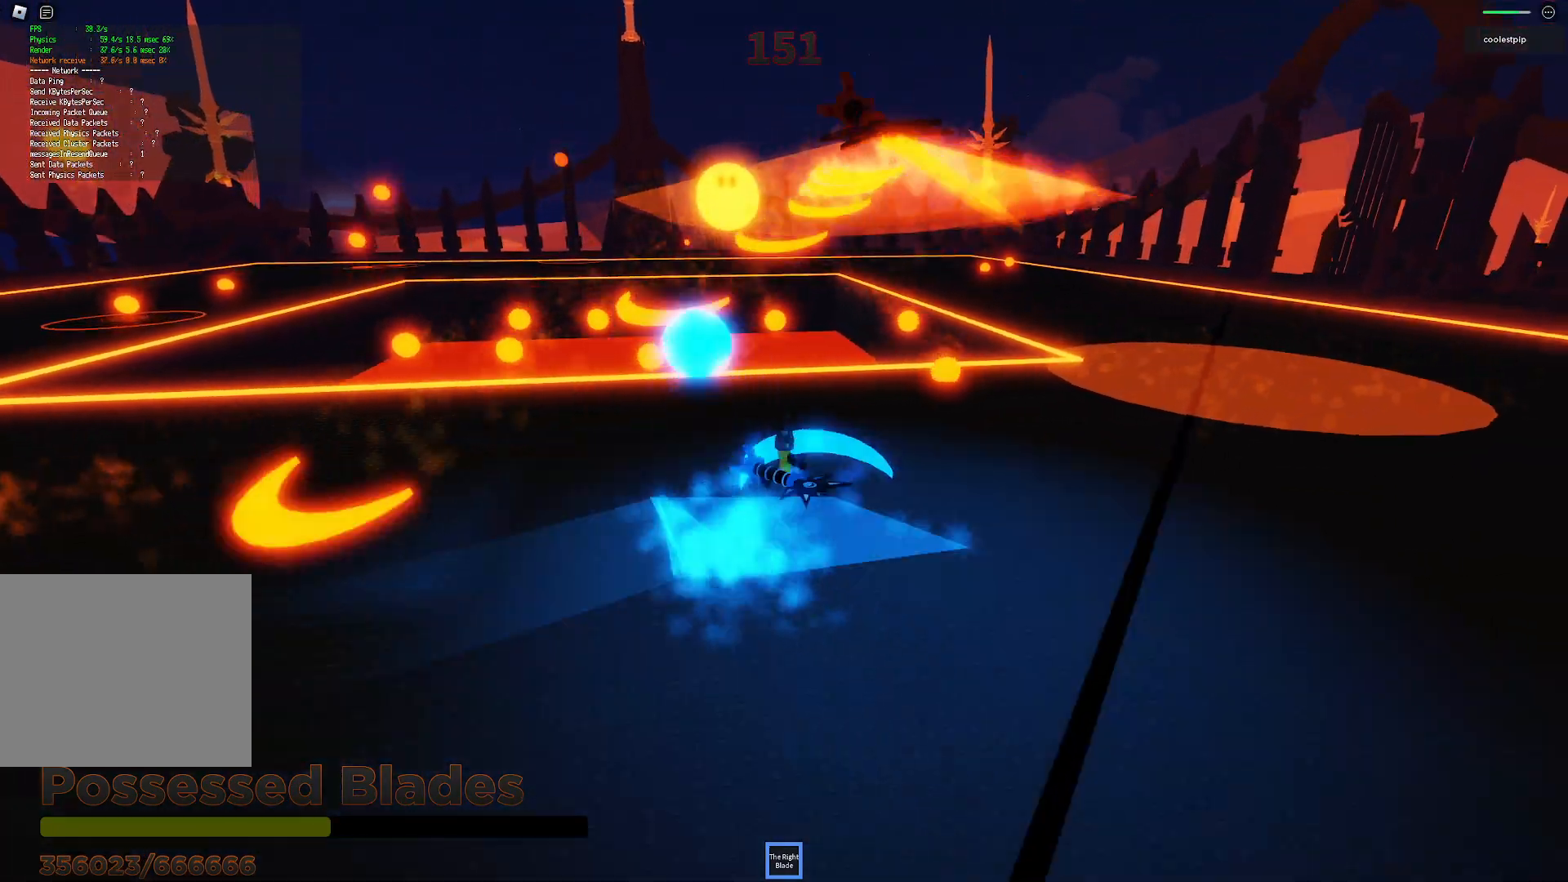
{"keys": [], "events": [[33, "q", "down"], [66, "q", "up"], [183, "q", "down"], [200, "q", "up"], [250, "d", "up"]]}
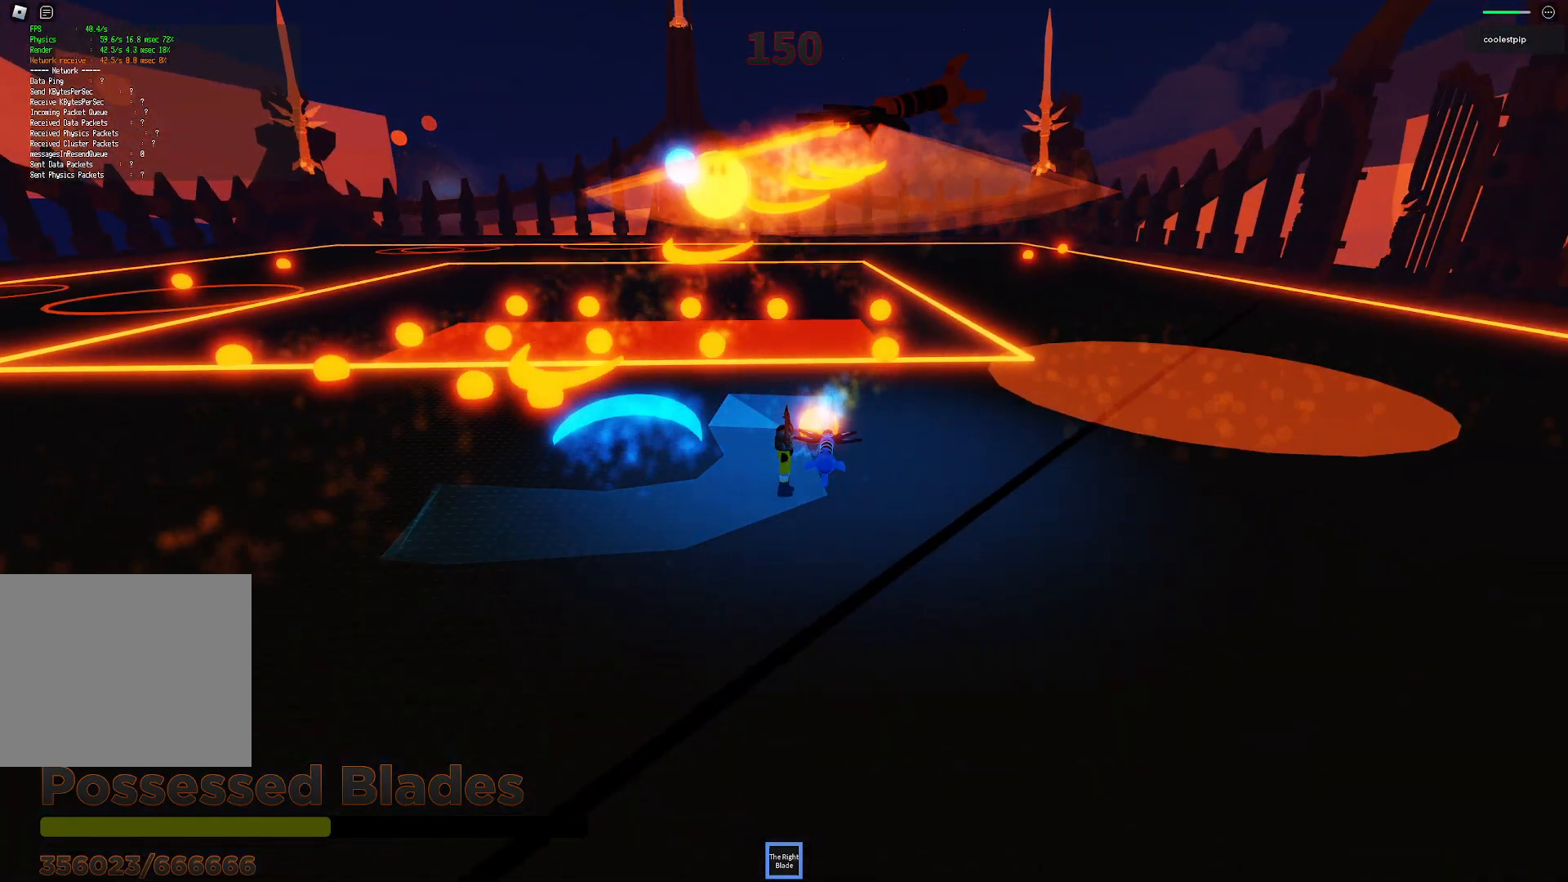
{"keys": ["d", "s"], "events": [[116, "d", "down"], [116, "s", "down"]]}
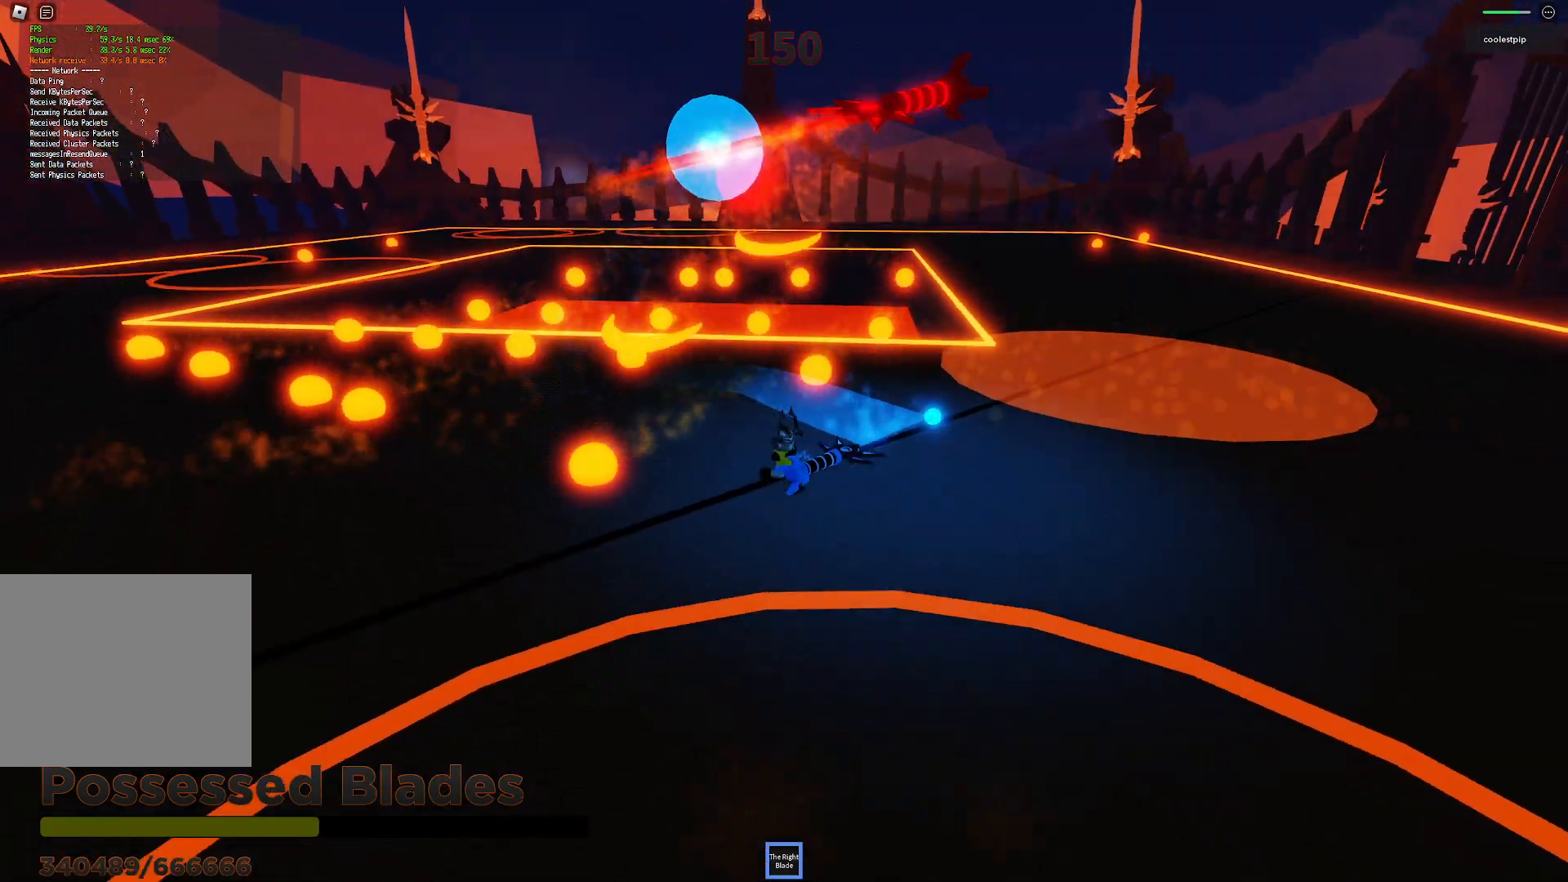
{"keys": ["d", "s", "space"], "events": [[16, "s", "up"], [166, "w", "down"], [216, "space", "down"], [250, "w", "up"], [466, "s", "down"]]}
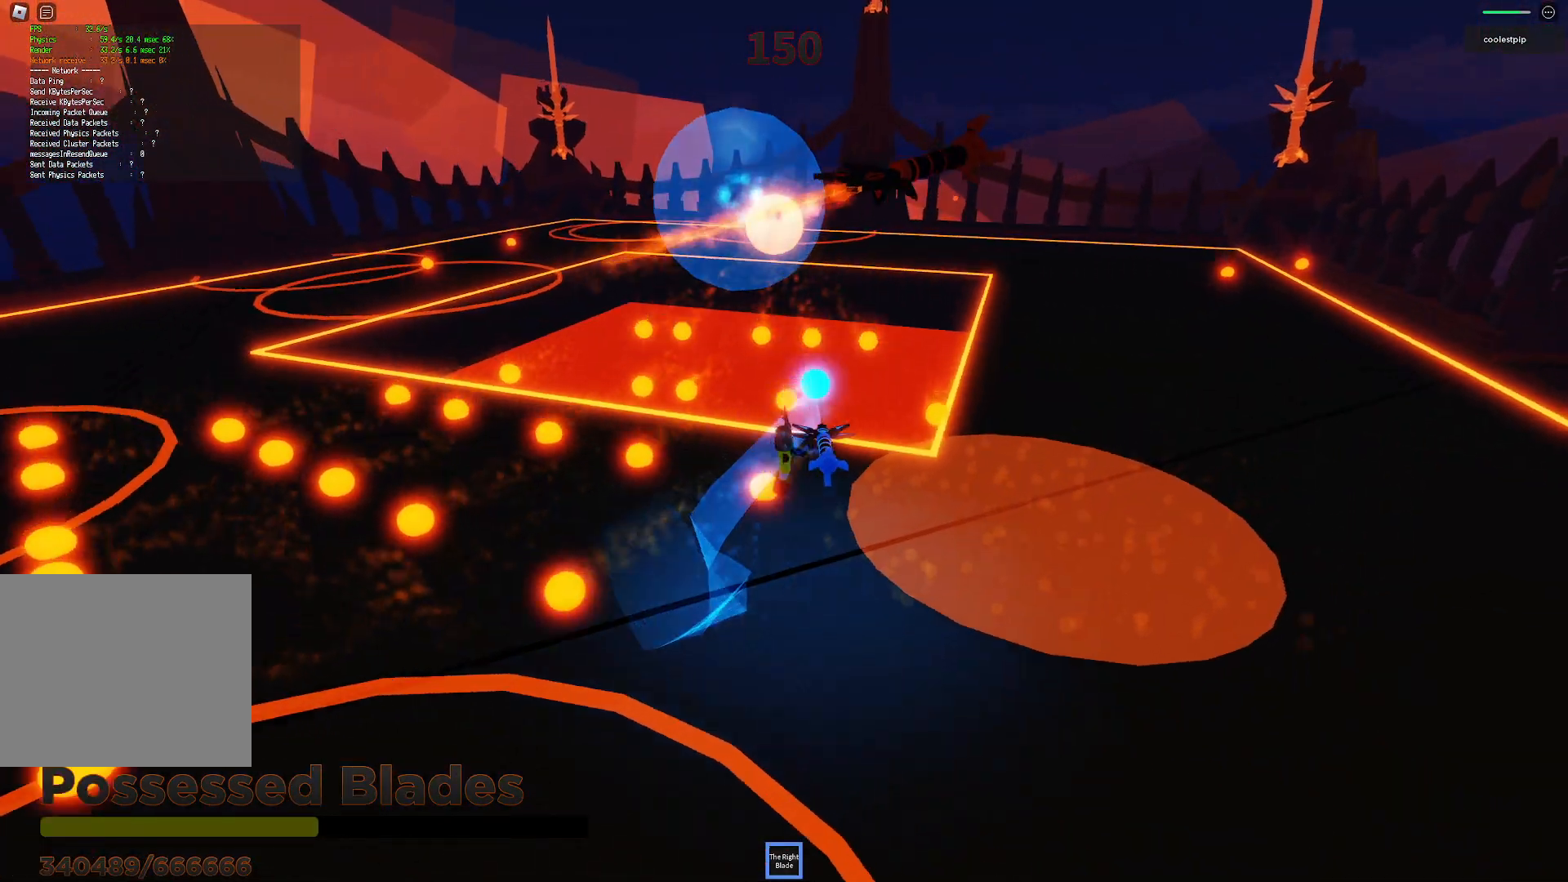
{"keys": ["d"], "events": [[83, "space", "up"], [383, "s", "up"]]}
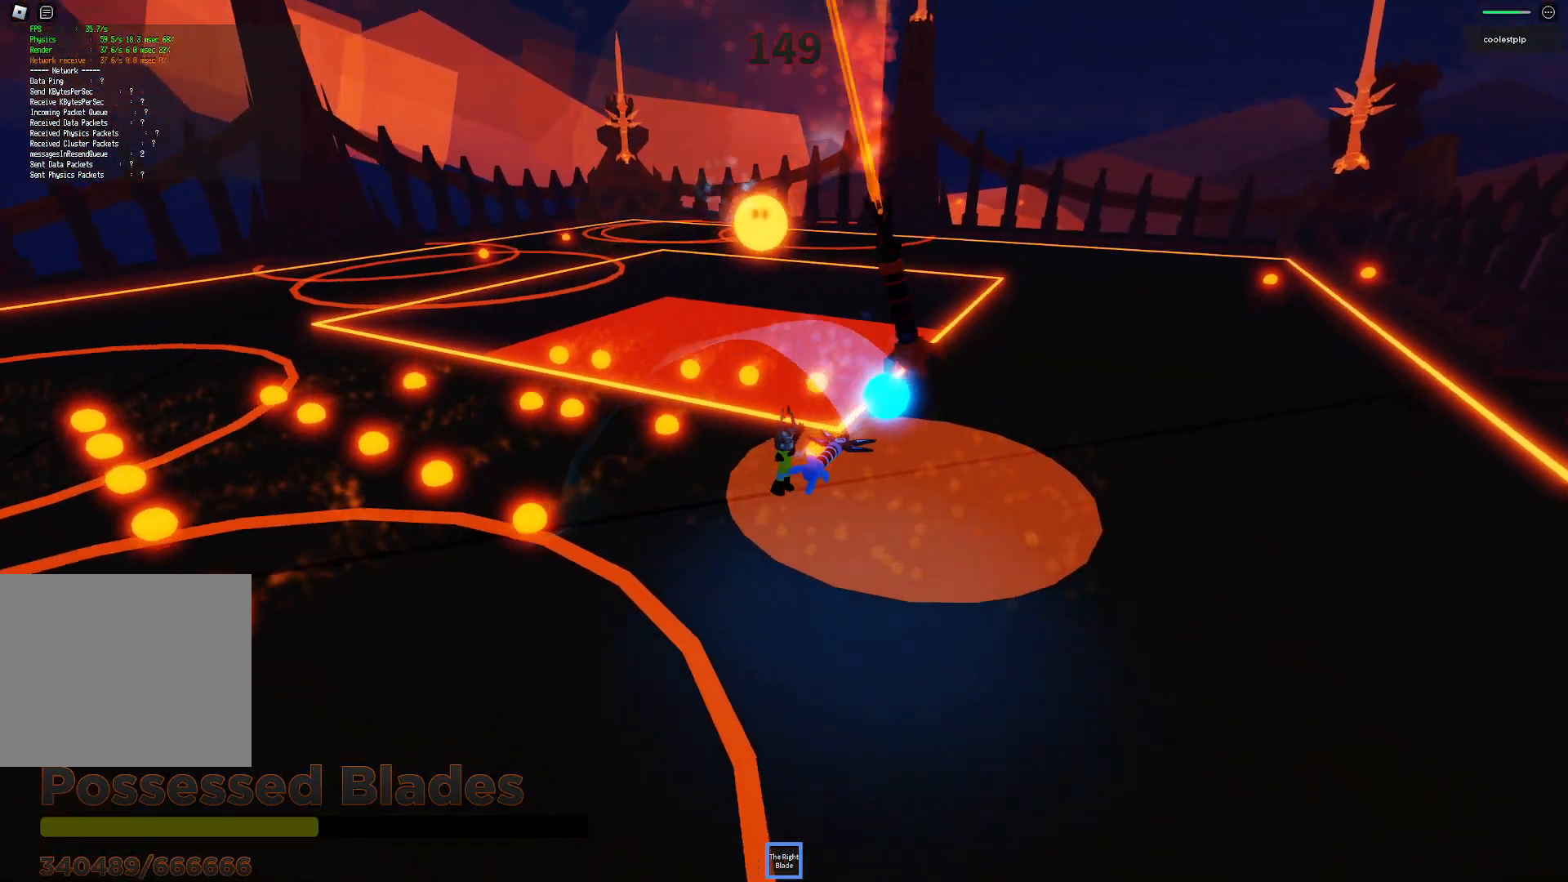
{"keys": [], "events": [[166, "d", "up"]]}
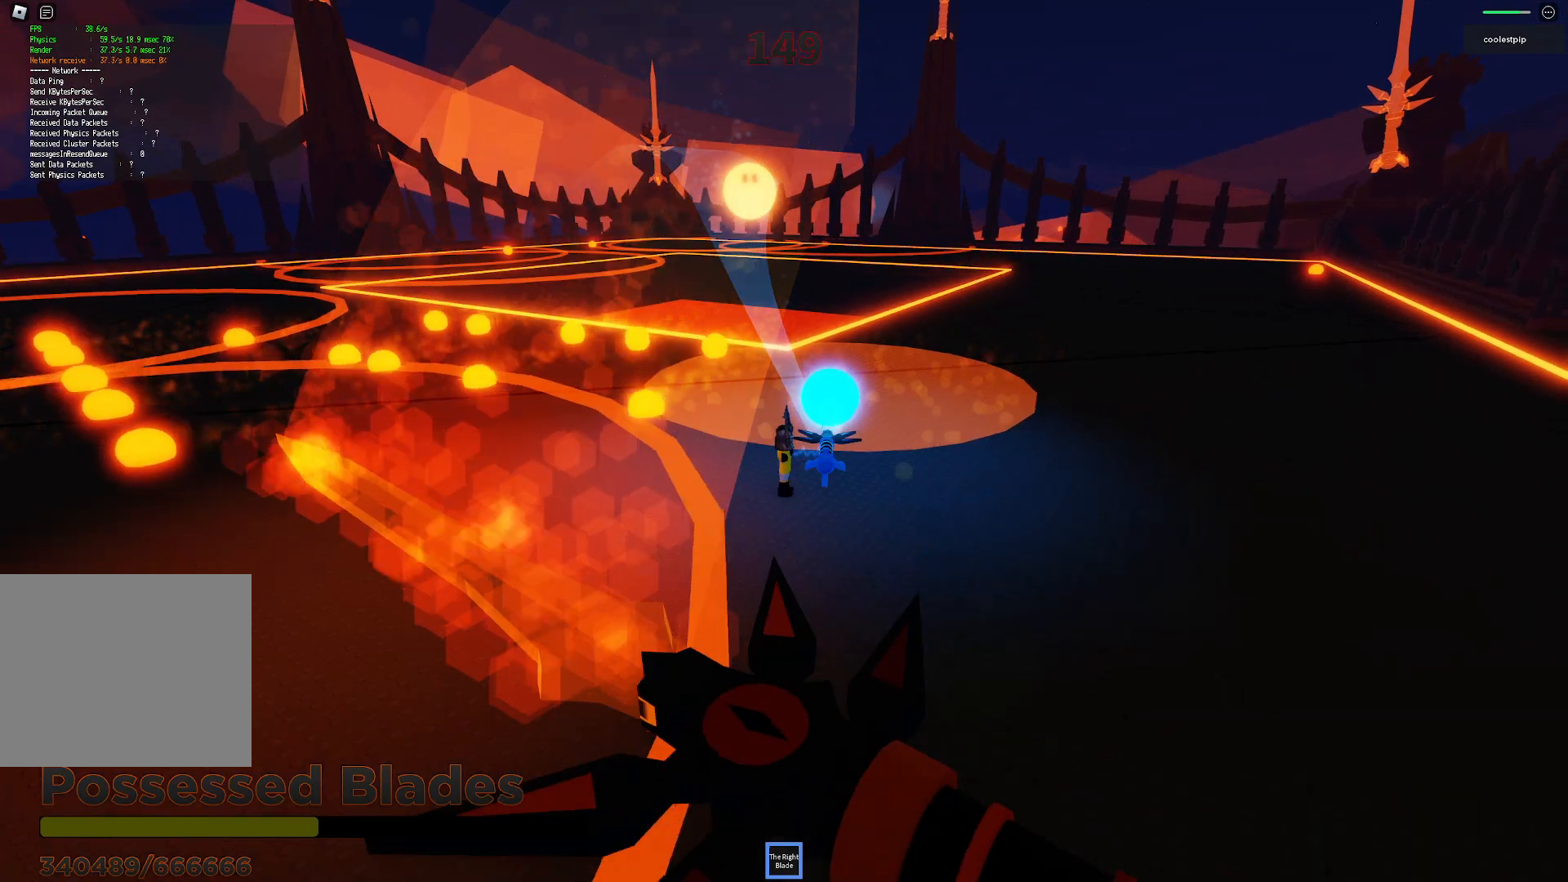
{"keys": ["d"], "events": [[33, "d", "down"]]}
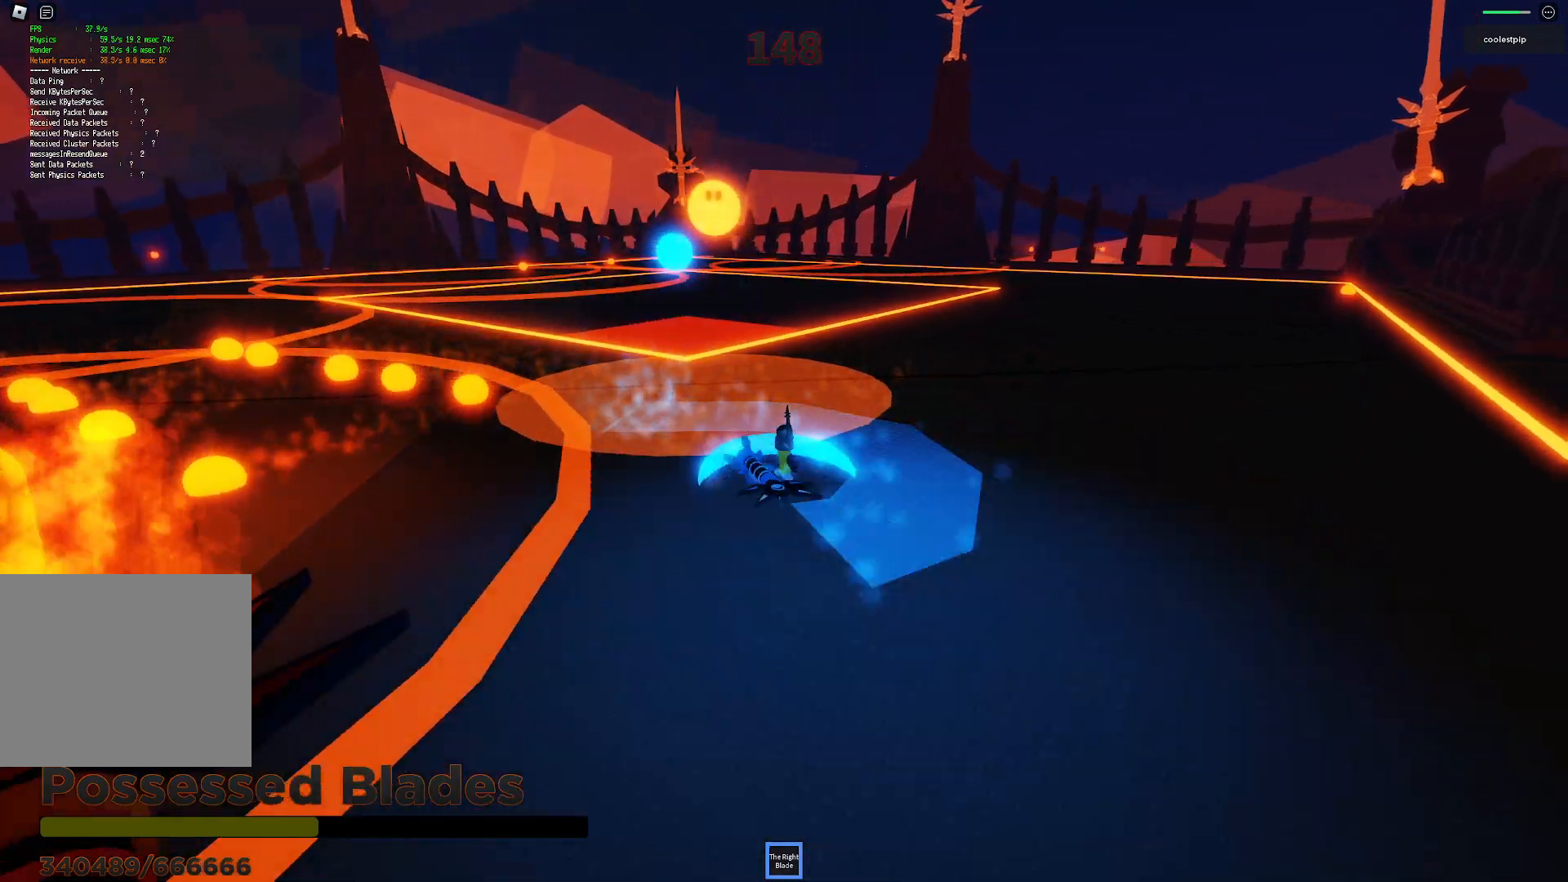
{"keys": ["d", "s"], "events": [[416, "s", "down"]]}
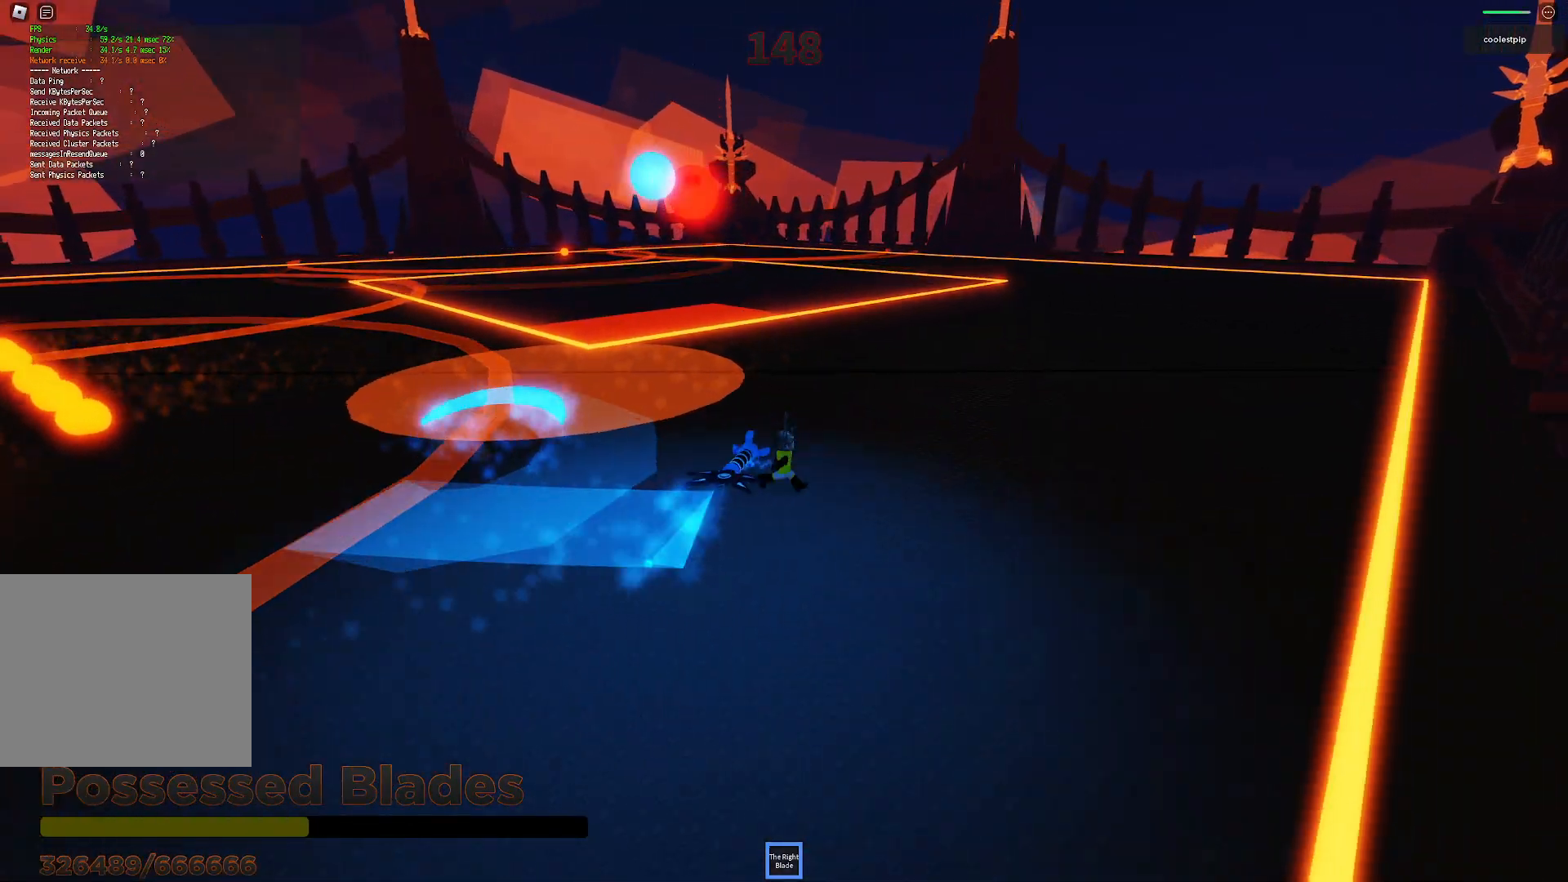
{"keys": ["d", "w"], "events": [[183, "s", "up"], [333, "w", "down"]]}
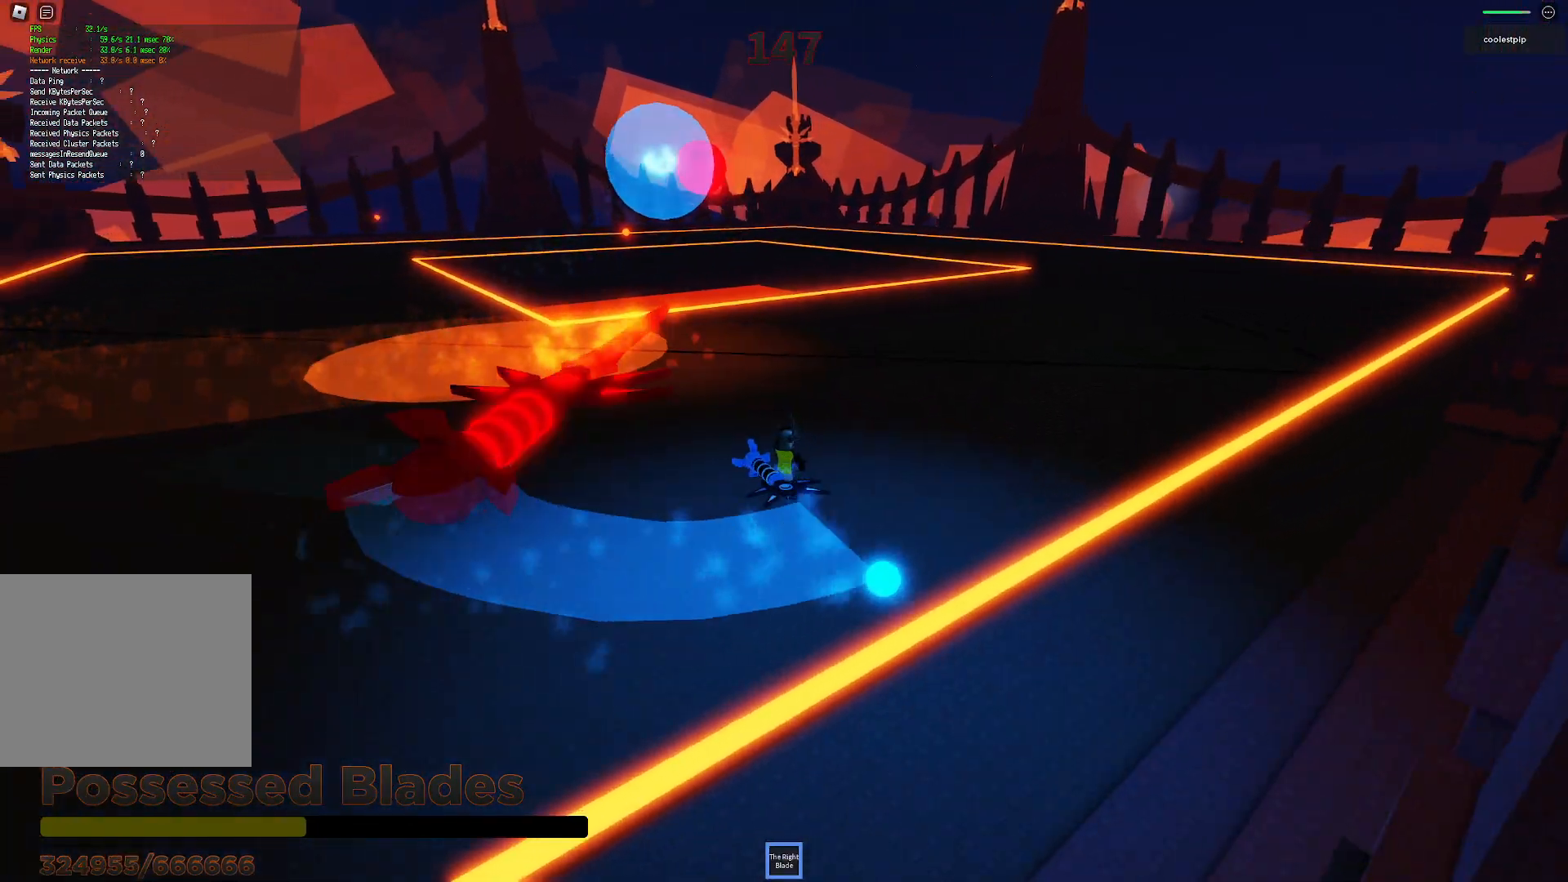
{"keys": ["w"], "events": [[316, "d", "up"]]}
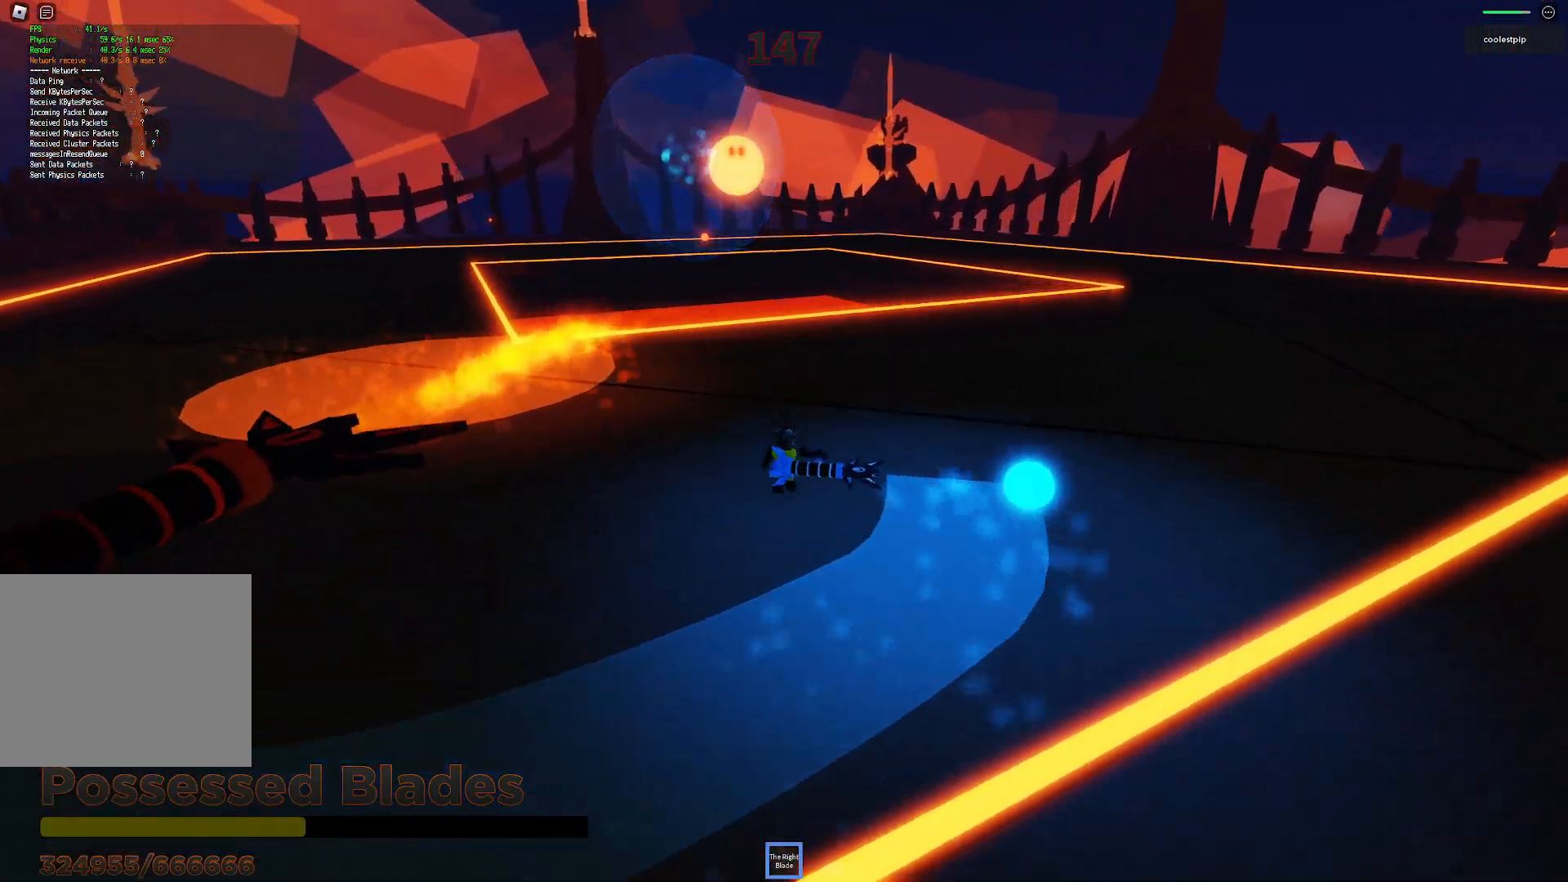
{"keys": ["w"], "events": []}
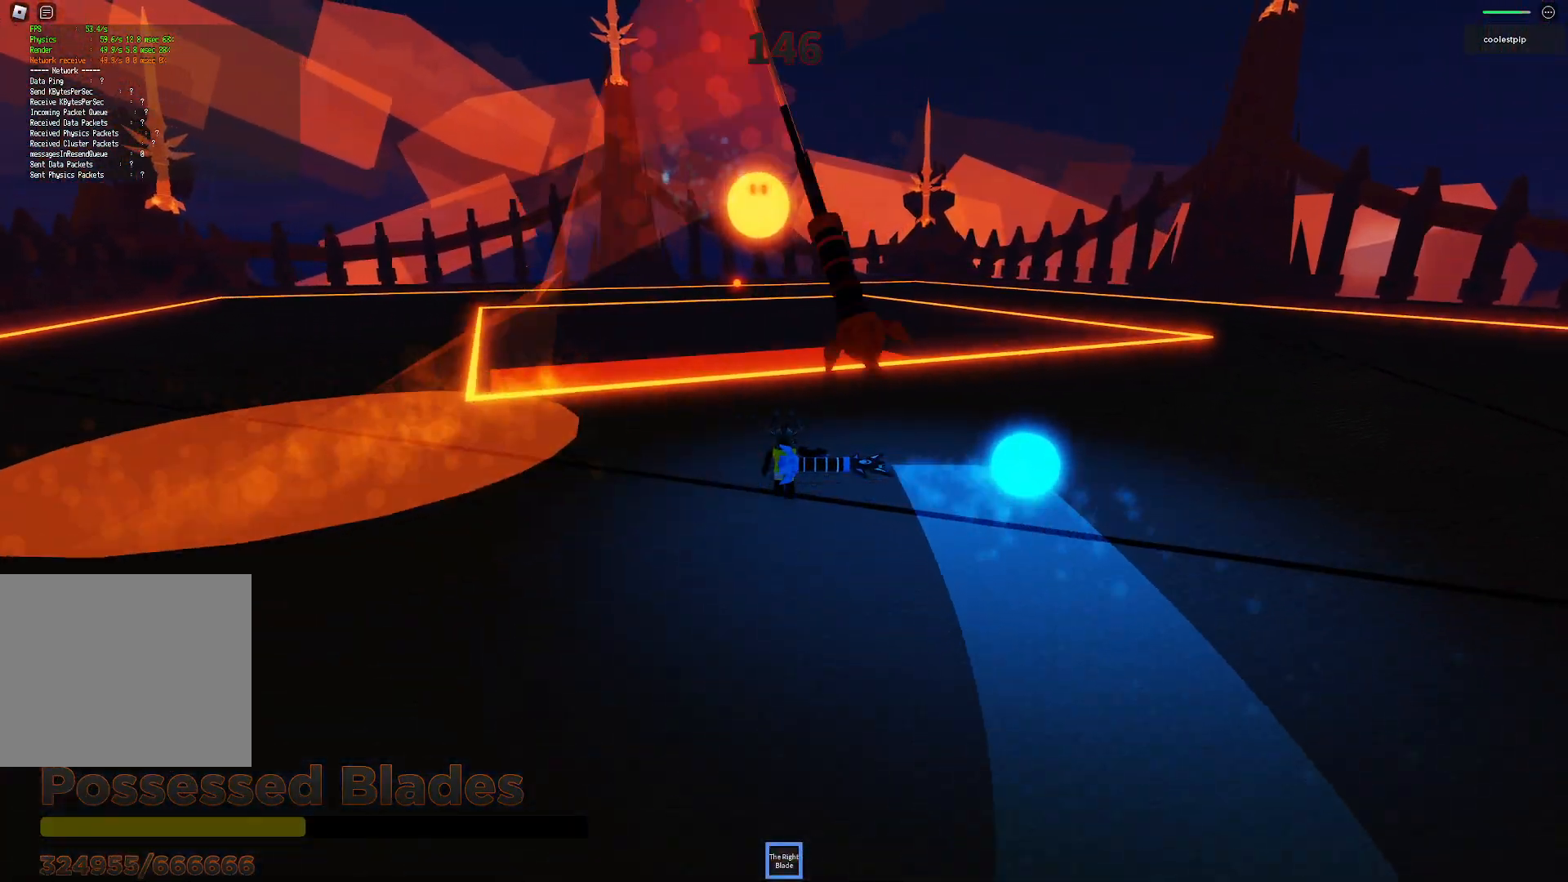
{"keys": [], "events": [[216, "w", "up"]]}
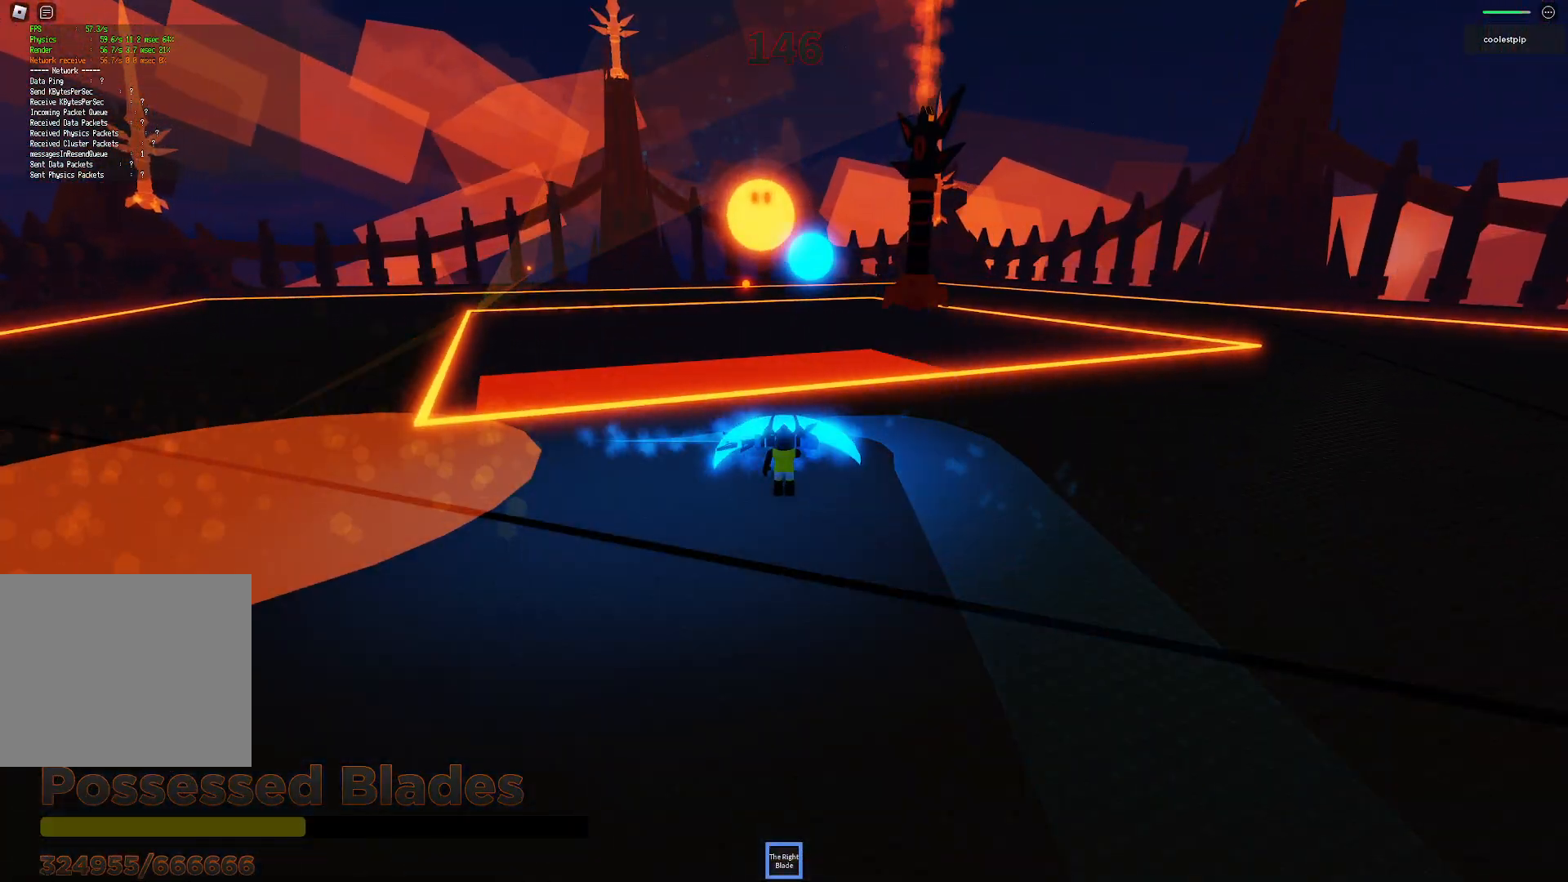
{"keys": ["d"], "events": [[116, "d", "down"]]}
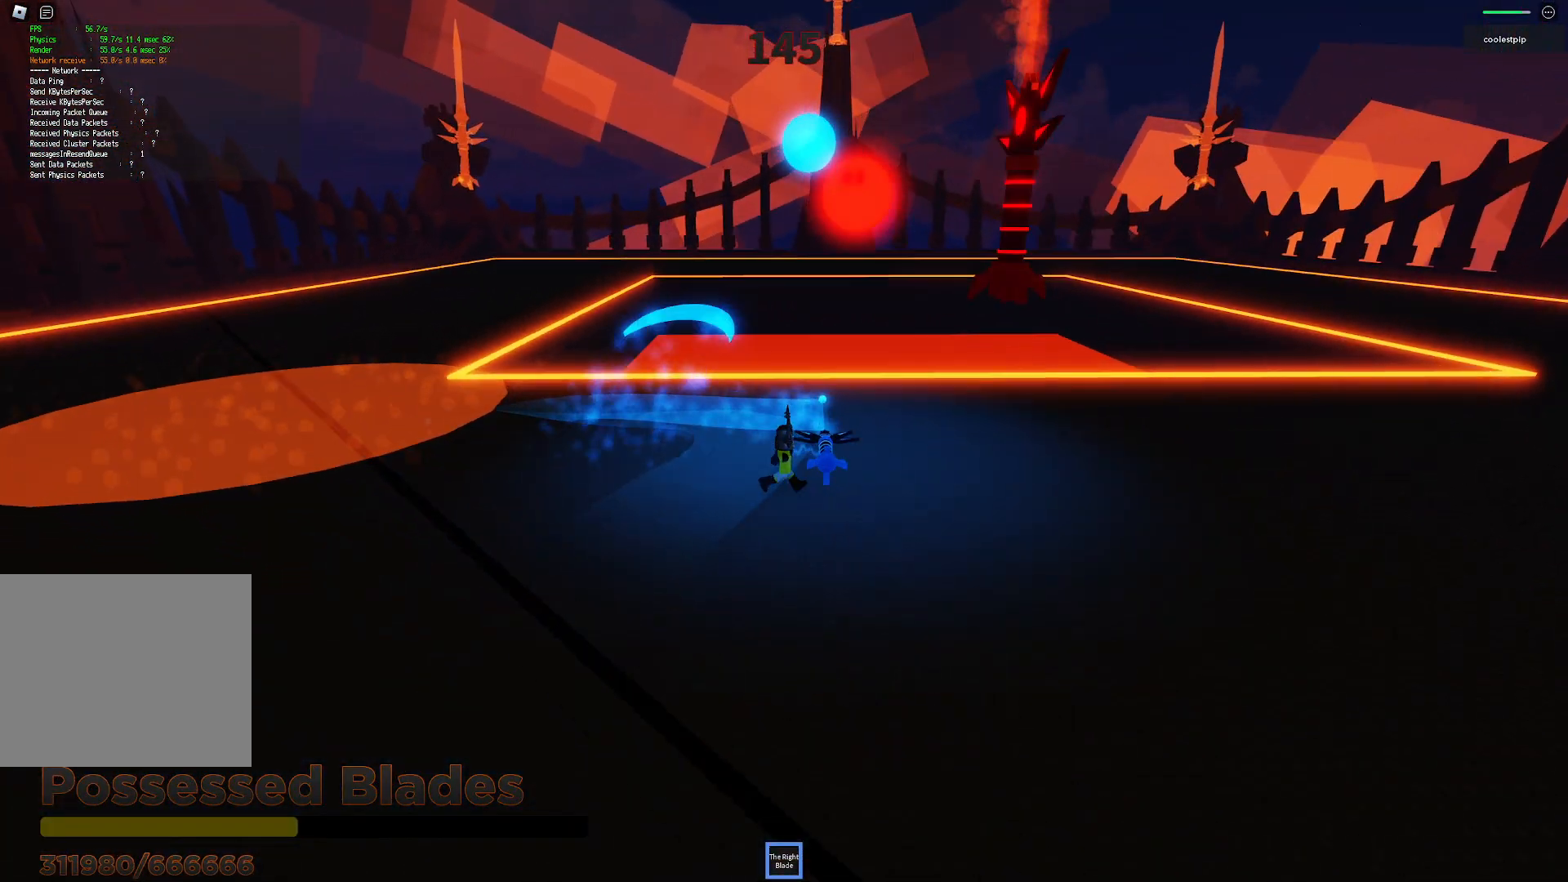
{"keys": ["d"], "events": [[283, "d", "up"], [466, "d", "down"]]}
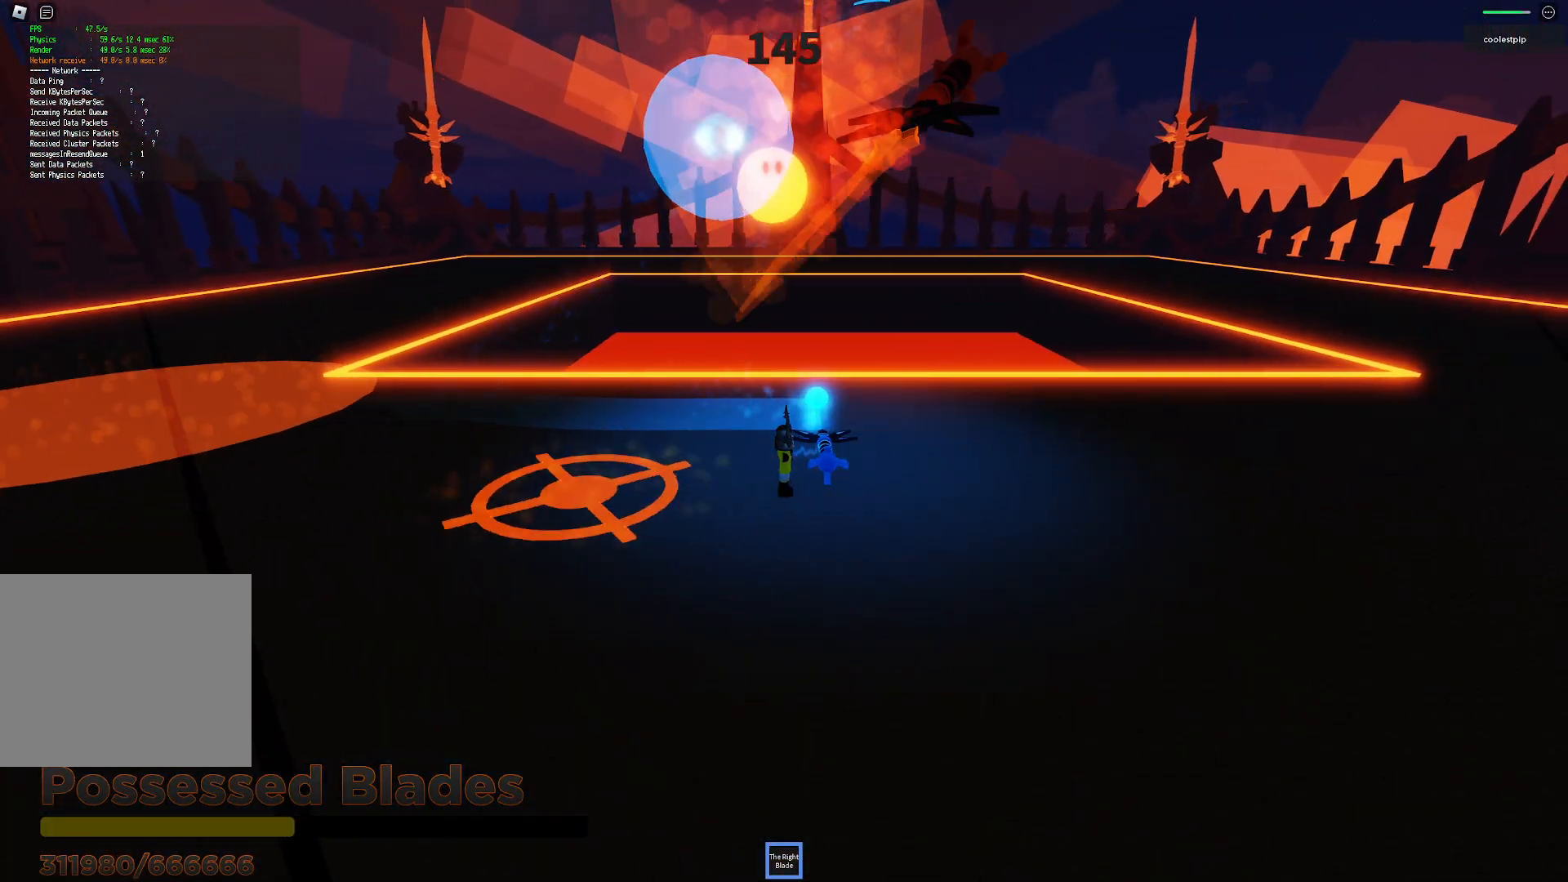
{"keys": ["d"], "events": [[50, "s", "down"], [233, "s", "up"]]}
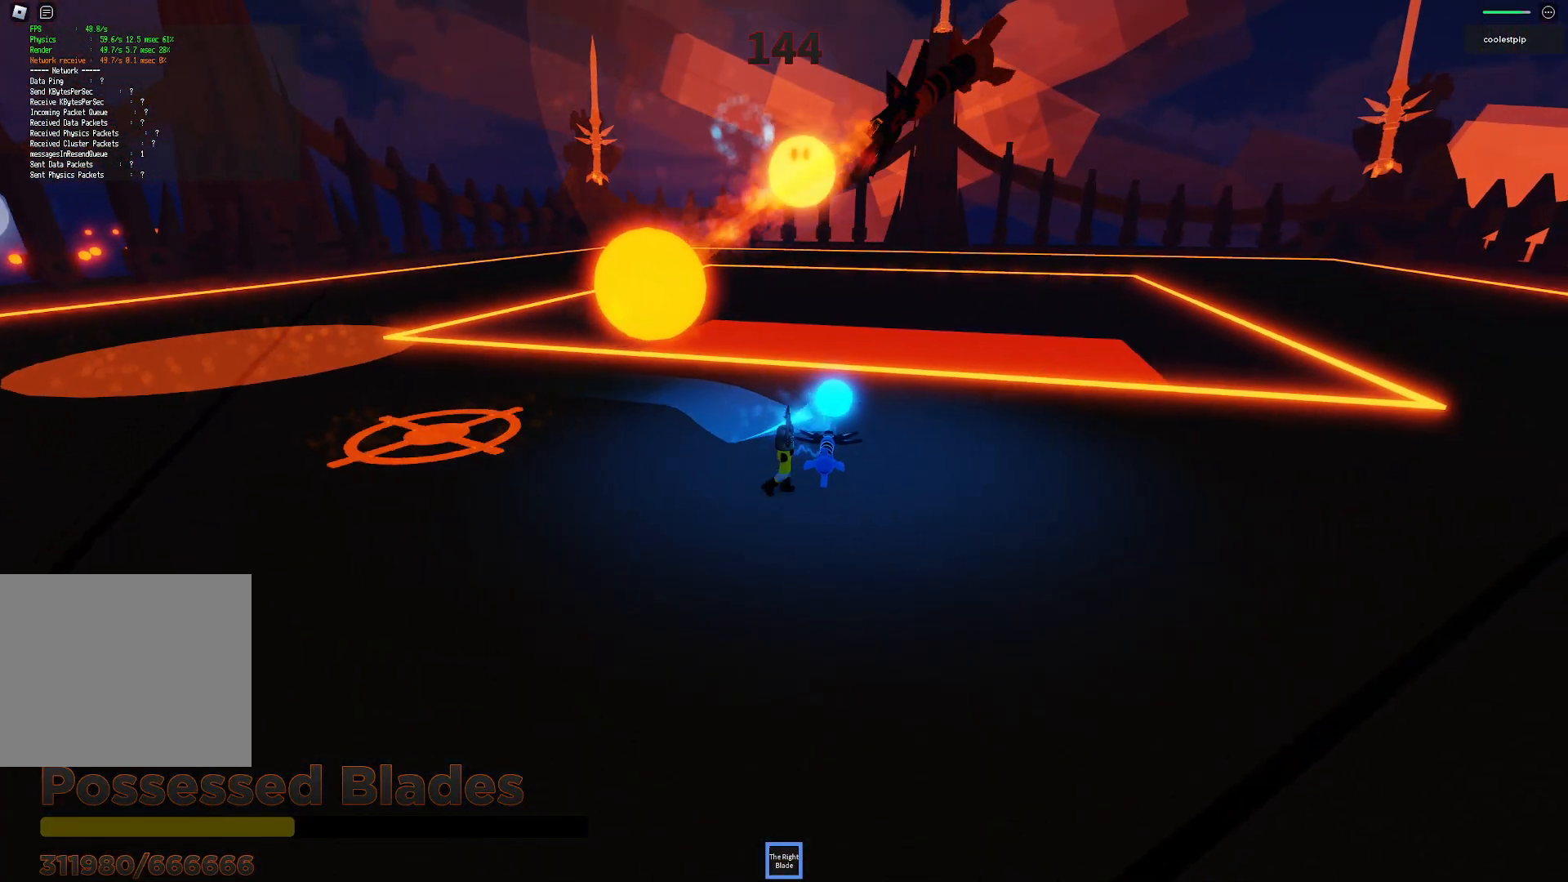
{"keys": ["d"], "events": [[66, "d", "up"], [466, "d", "down"]]}
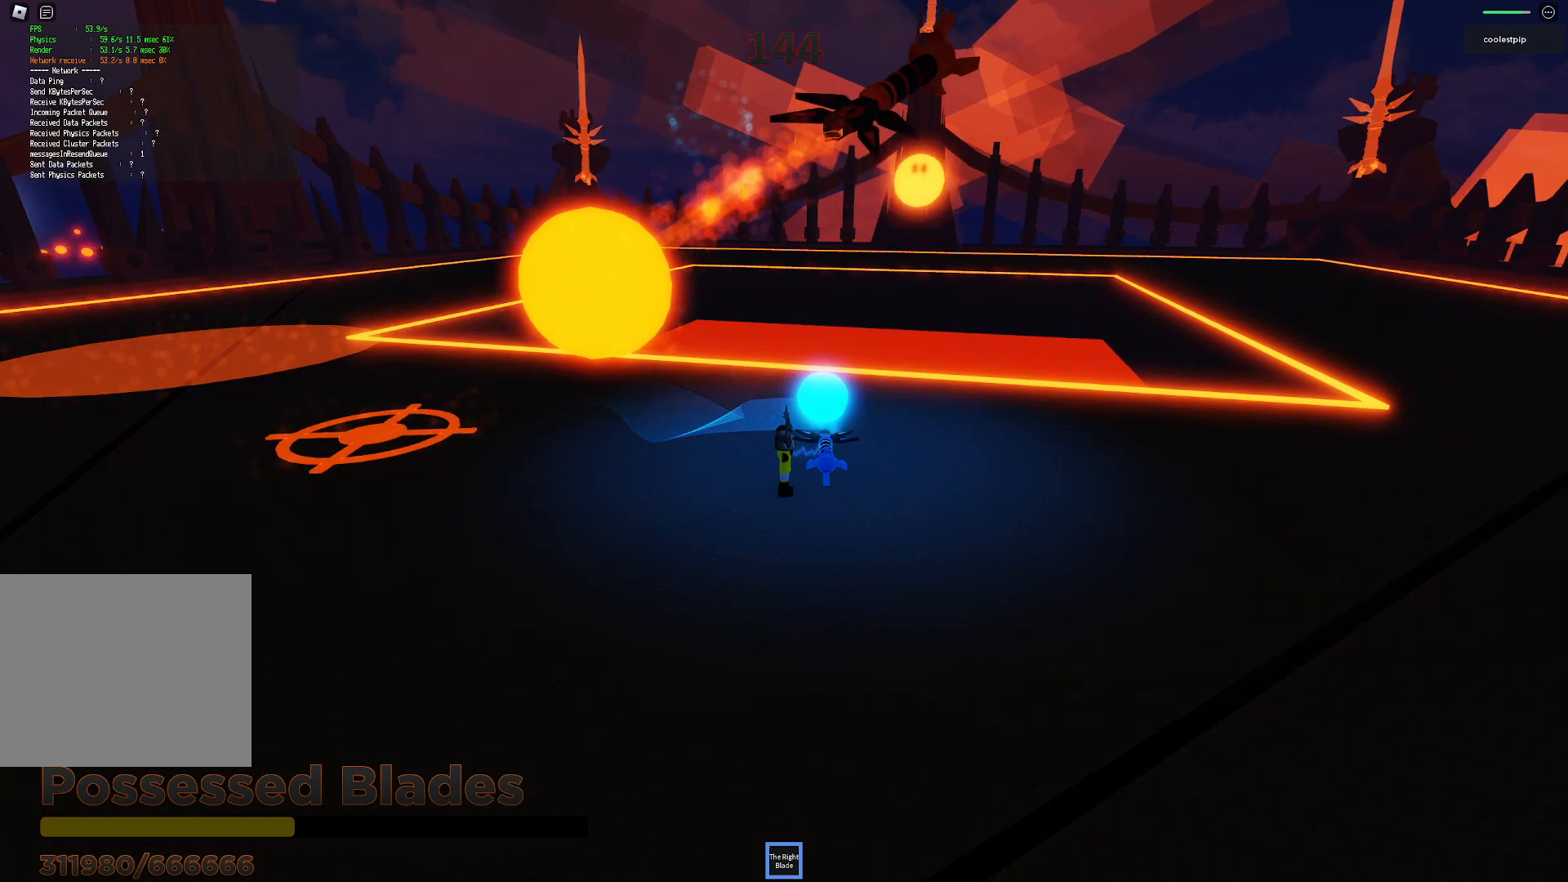
{"keys": [], "events": [[383, "d", "up"]]}
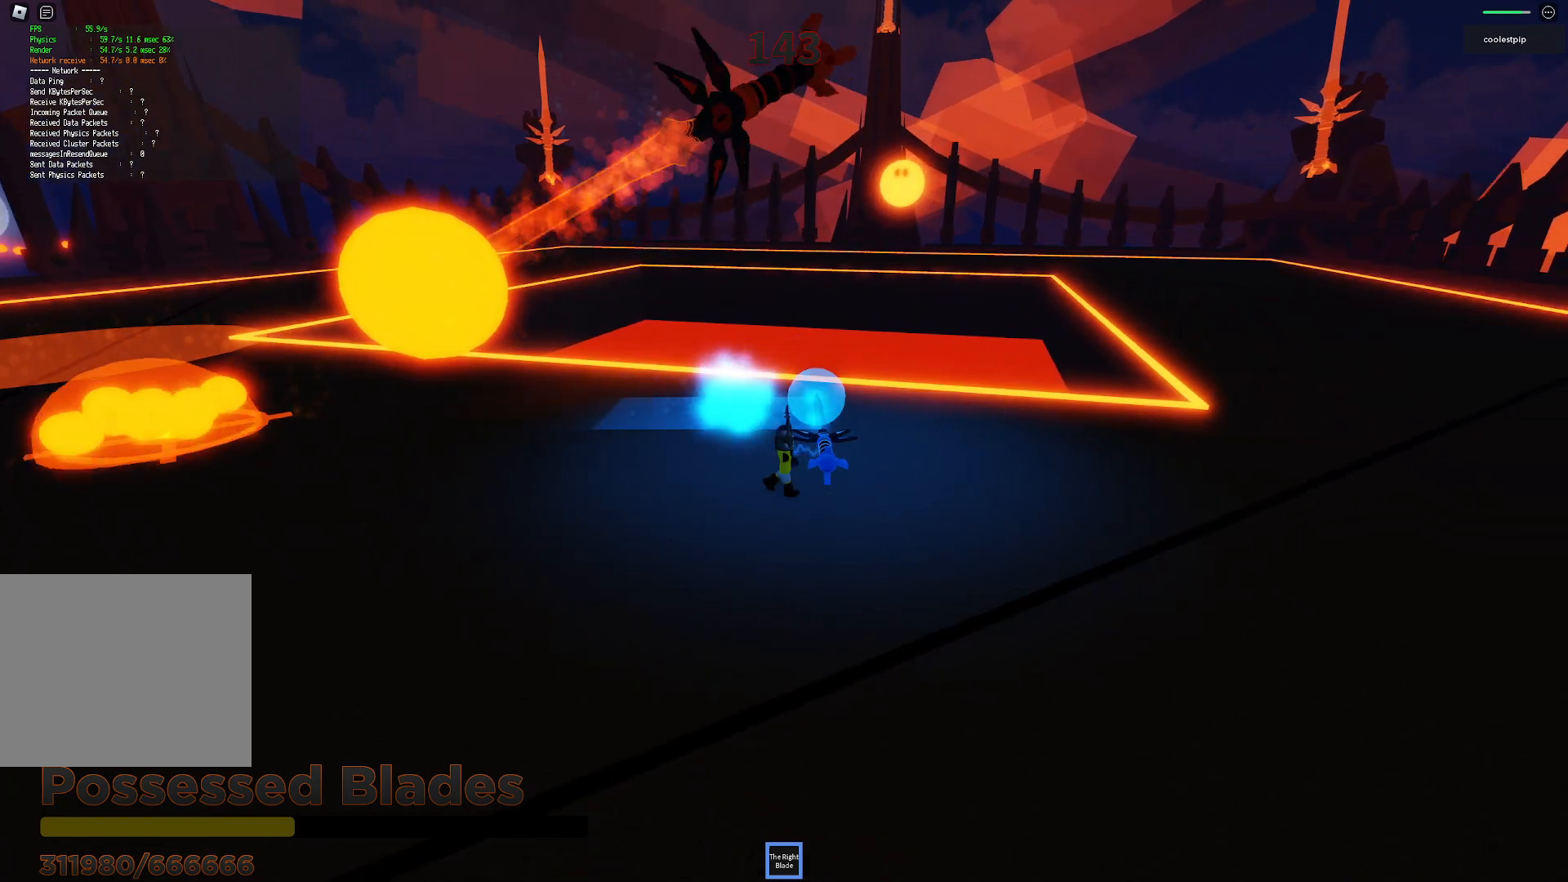
{"keys": ["d"], "events": [[16, "d", "down"], [166, "s", "down"], [266, "s", "up"]]}
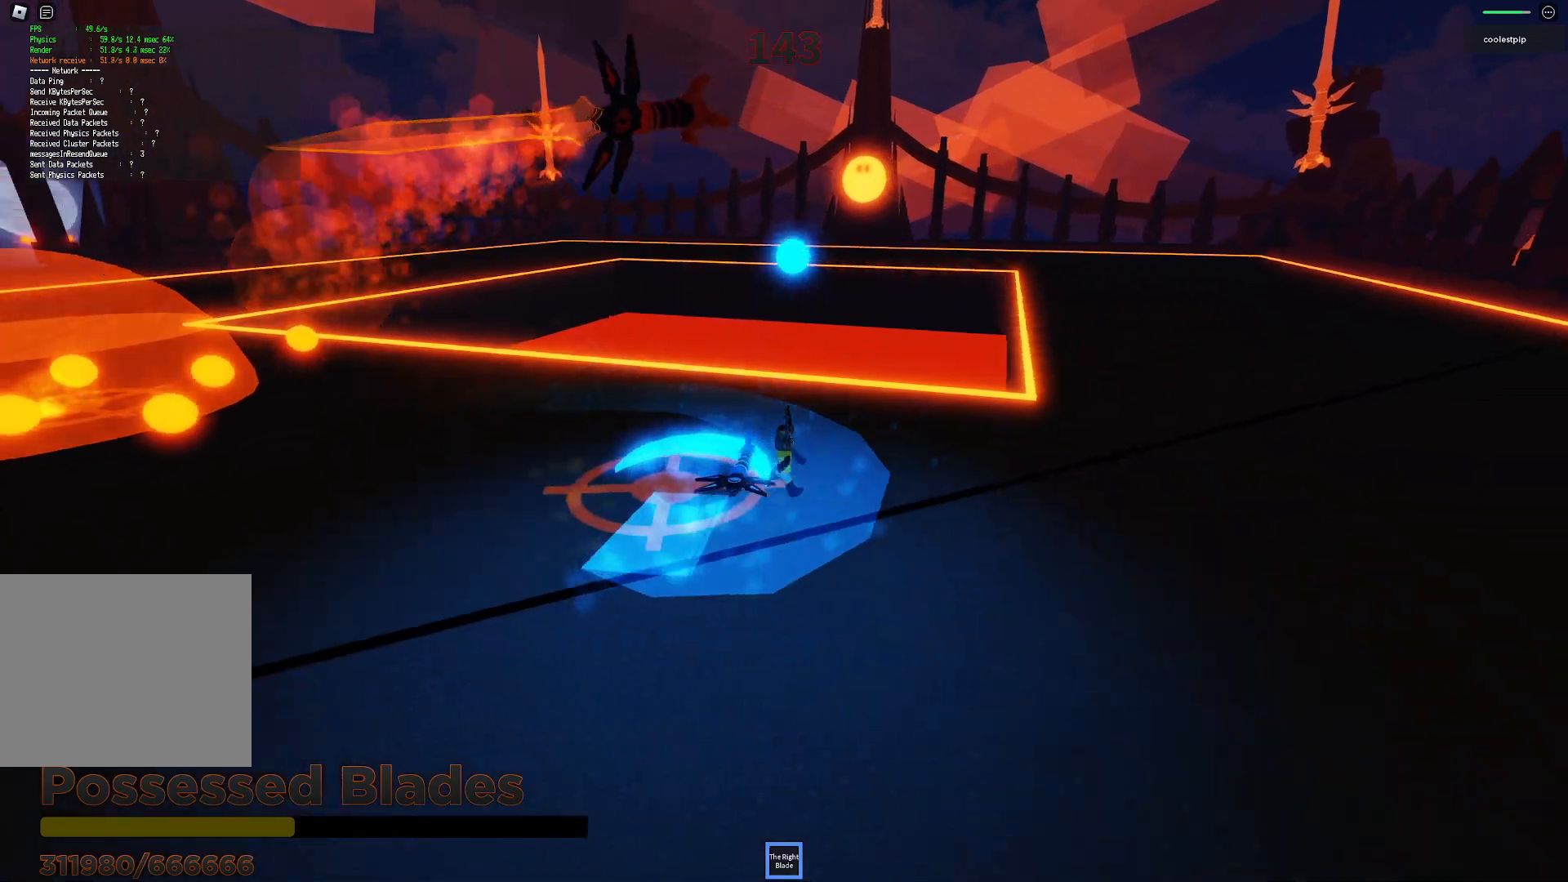
{"keys": ["d"], "events": []}
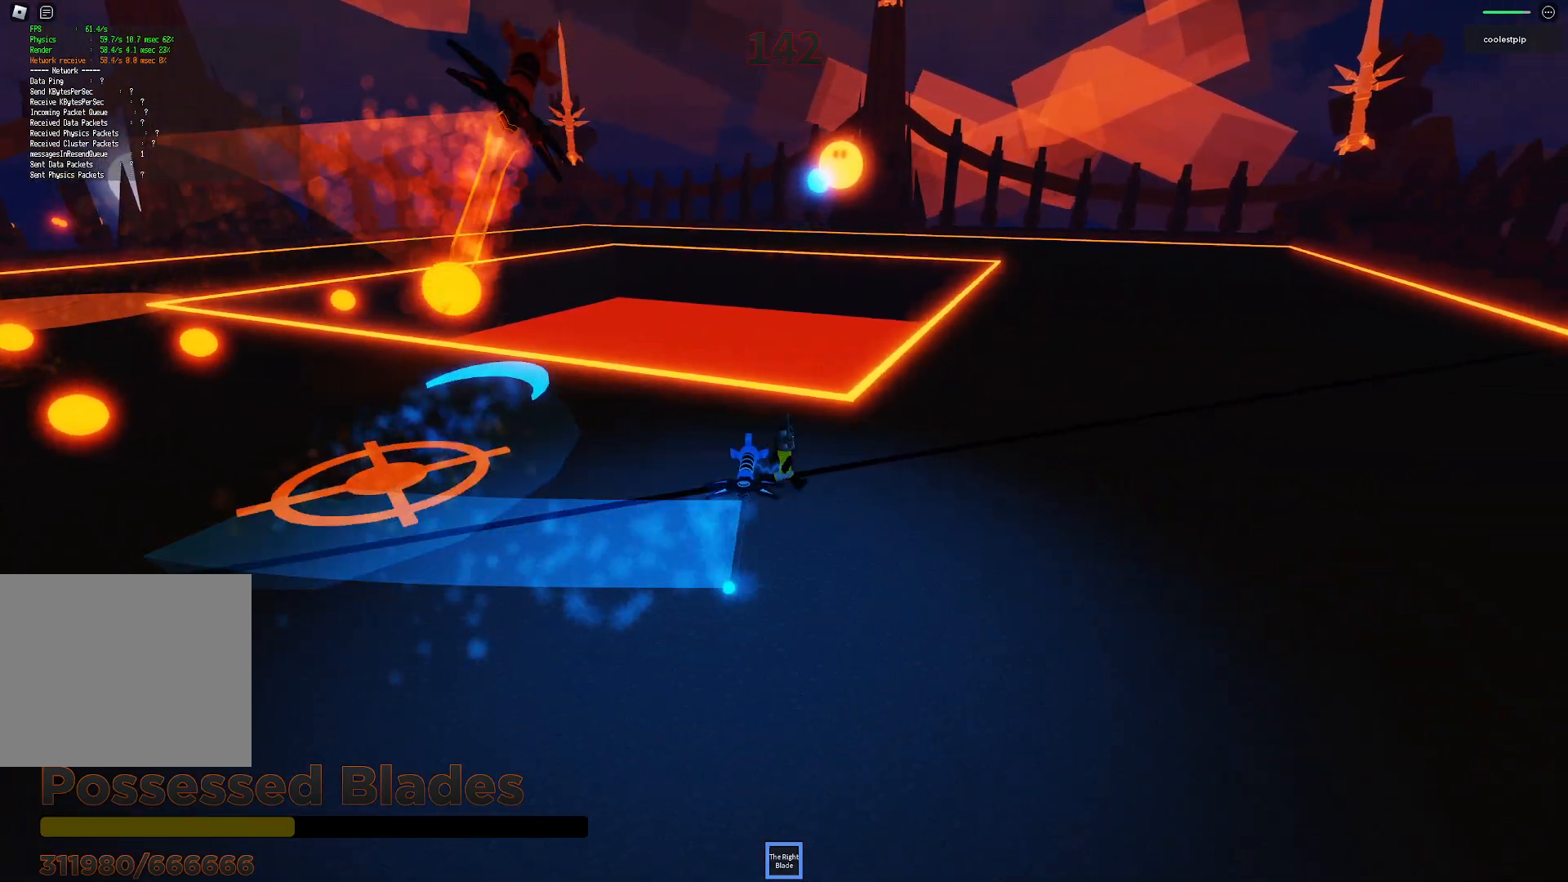
{"keys": ["d", "w"], "events": [[133, "w", "down"]]}
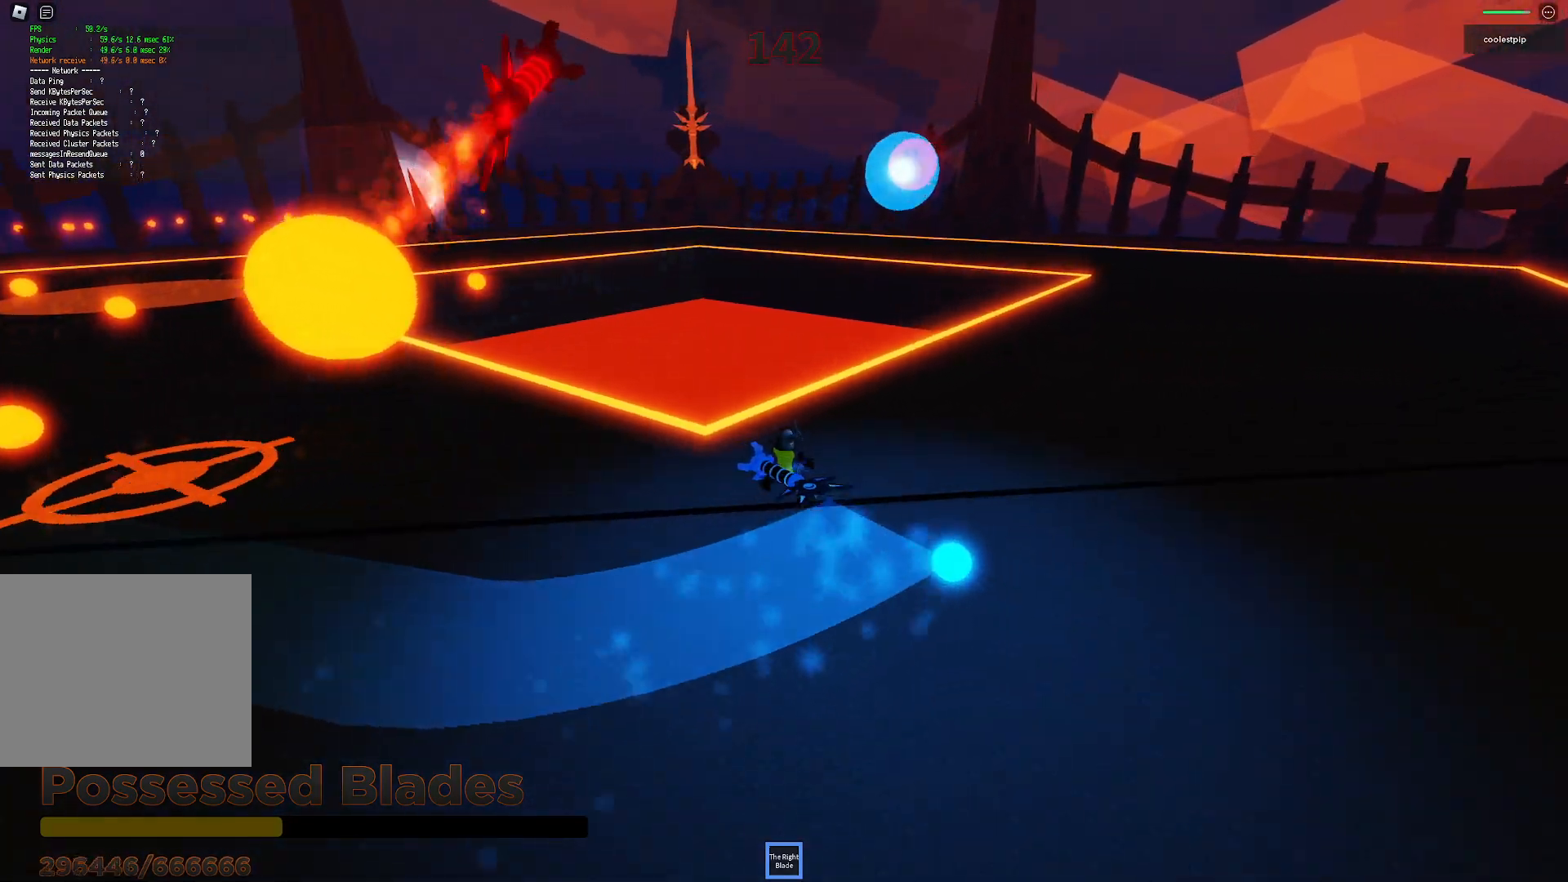
{"keys": ["d", "w"], "events": []}
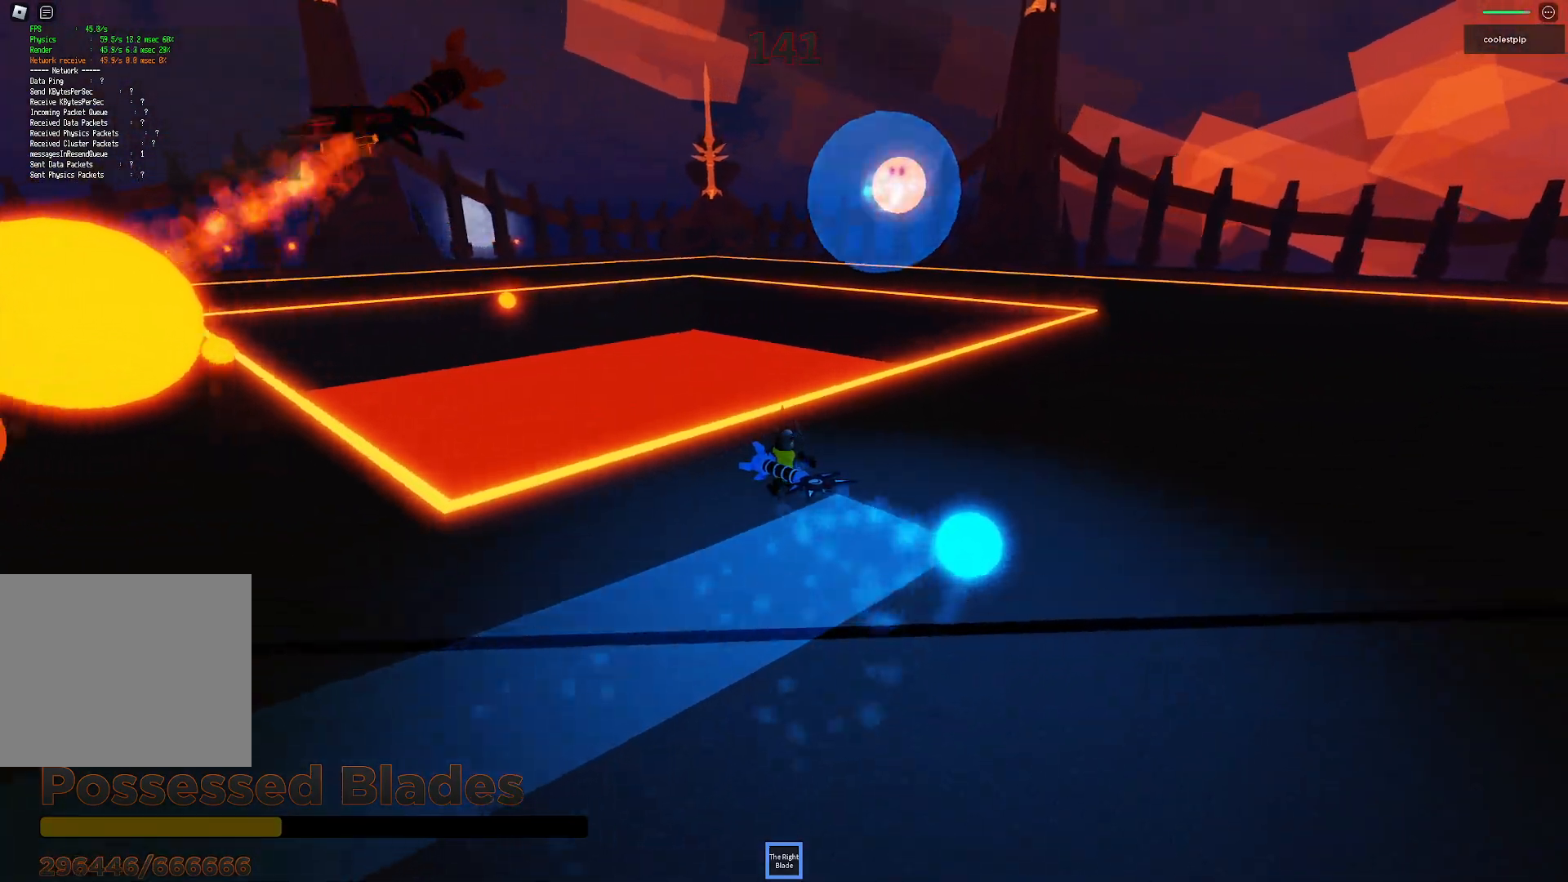
{"keys": ["d", "w"], "events": []}
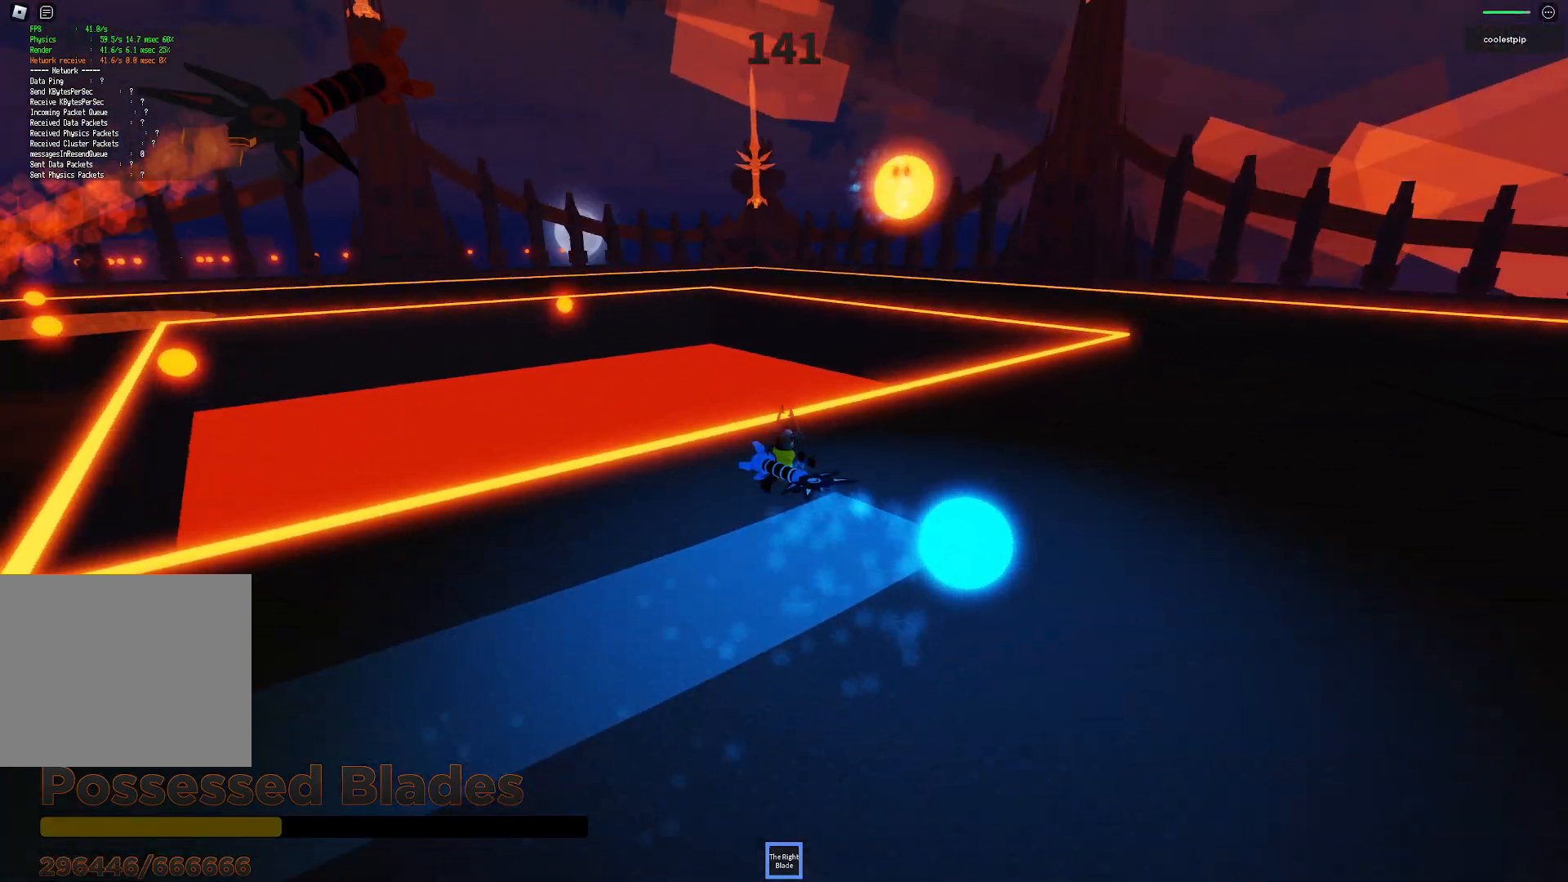
{"keys": ["d"], "events": [[216, "w", "up"]]}
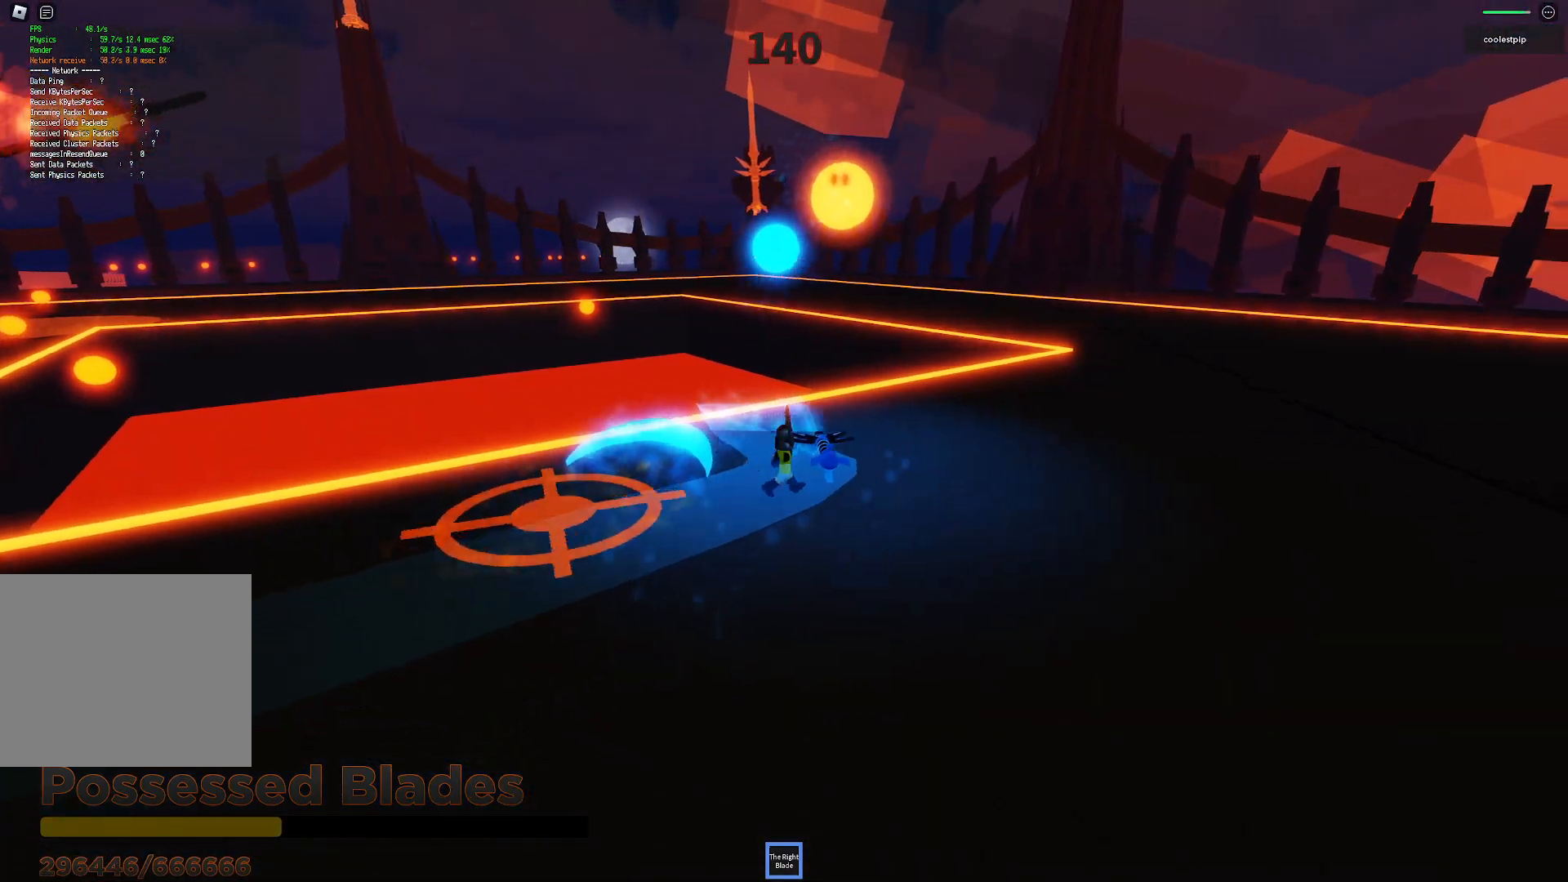
{"keys": ["d"], "events": []}
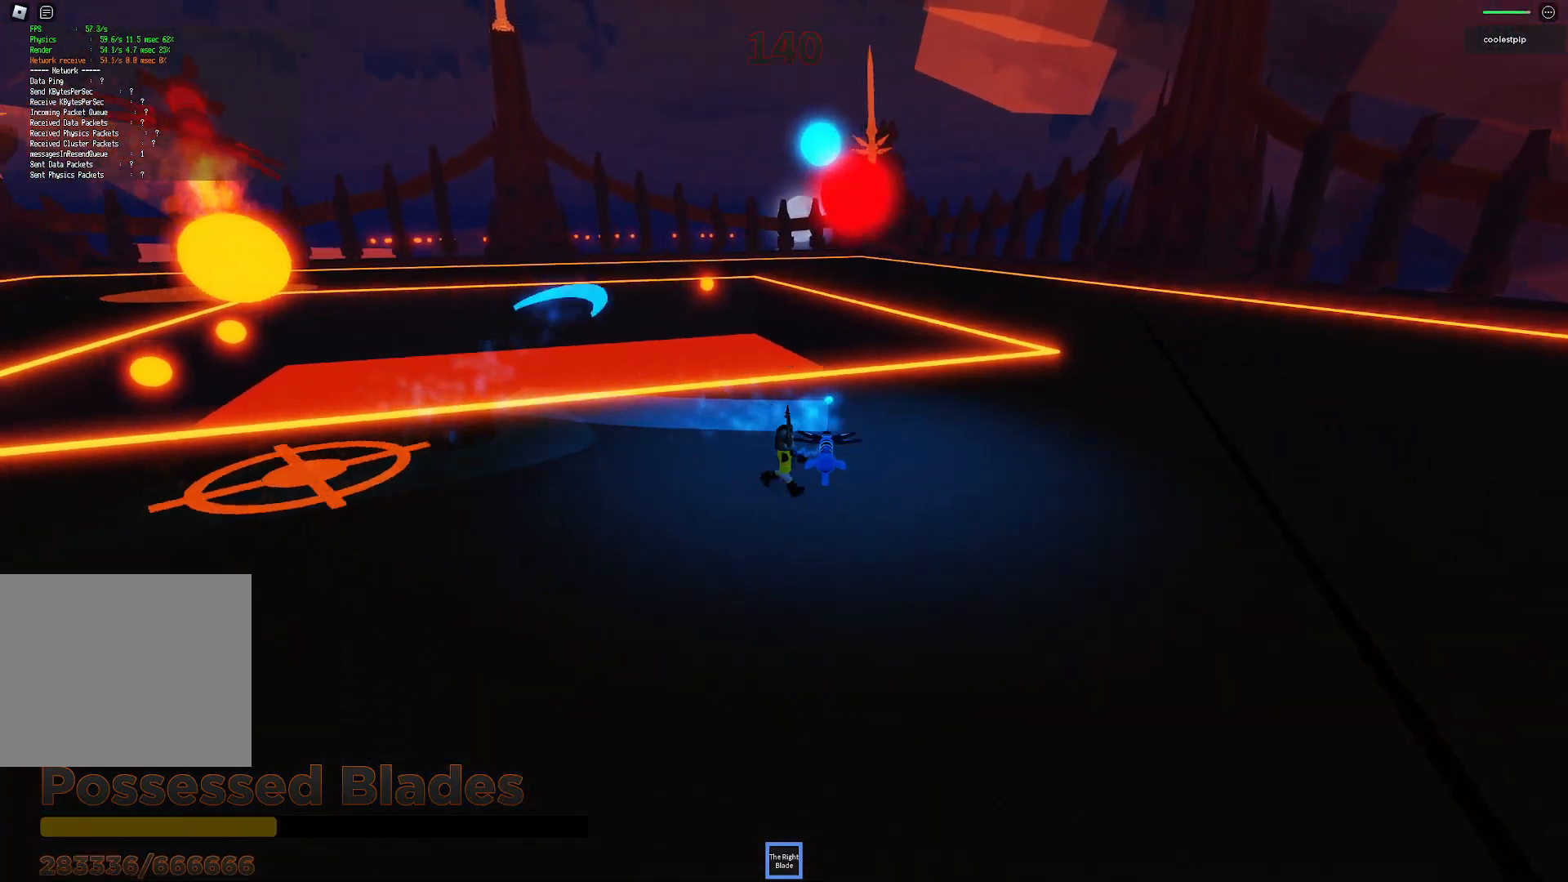
{"keys": ["d"], "events": []}
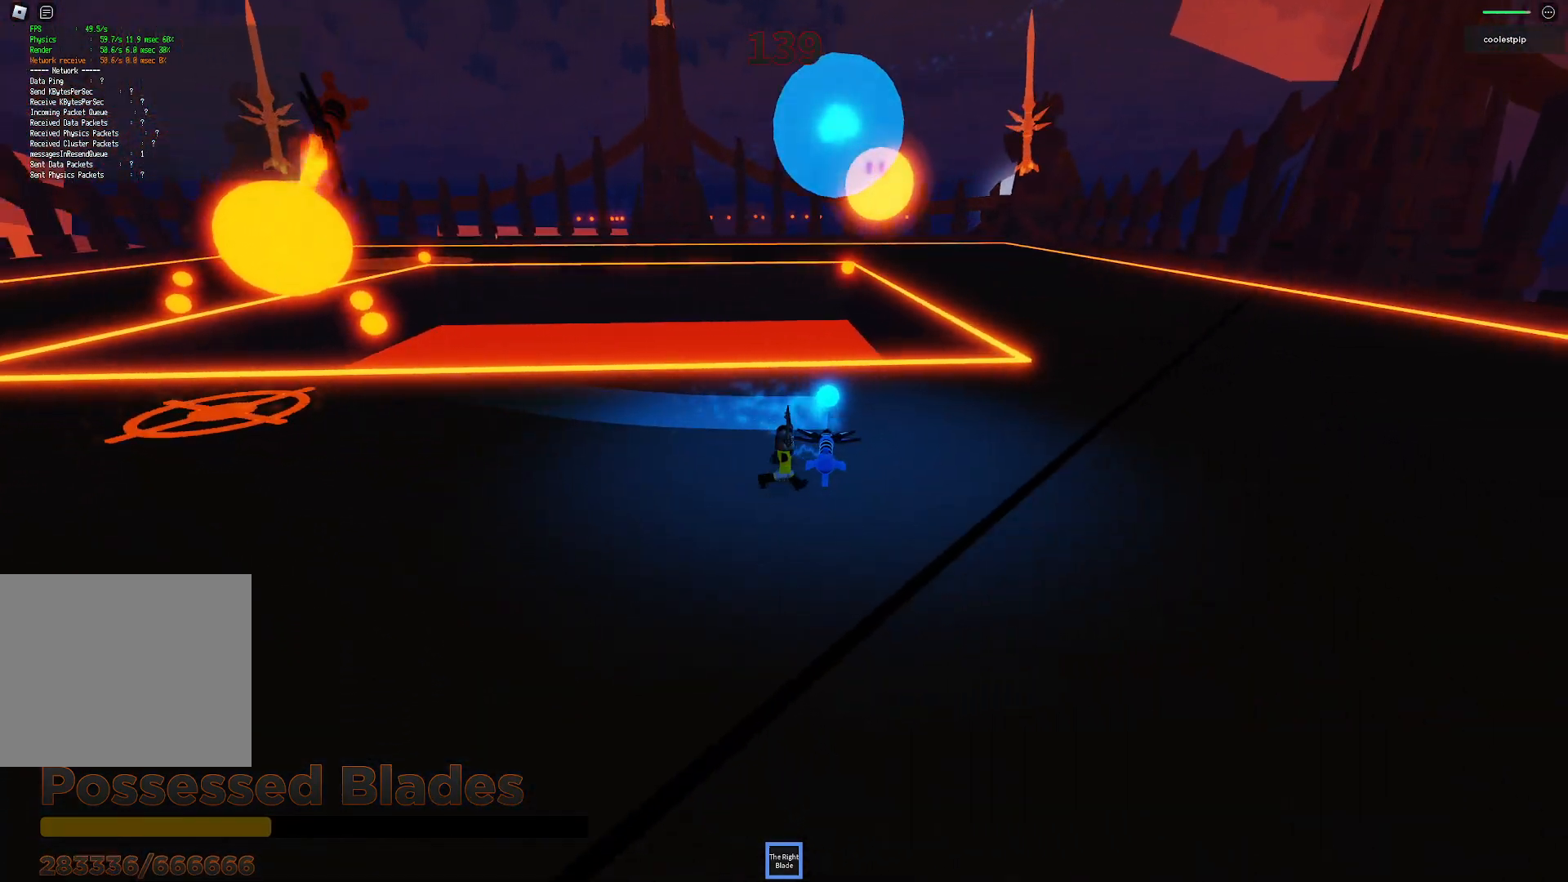
{"keys": [], "events": [[433, "d", "up"]]}